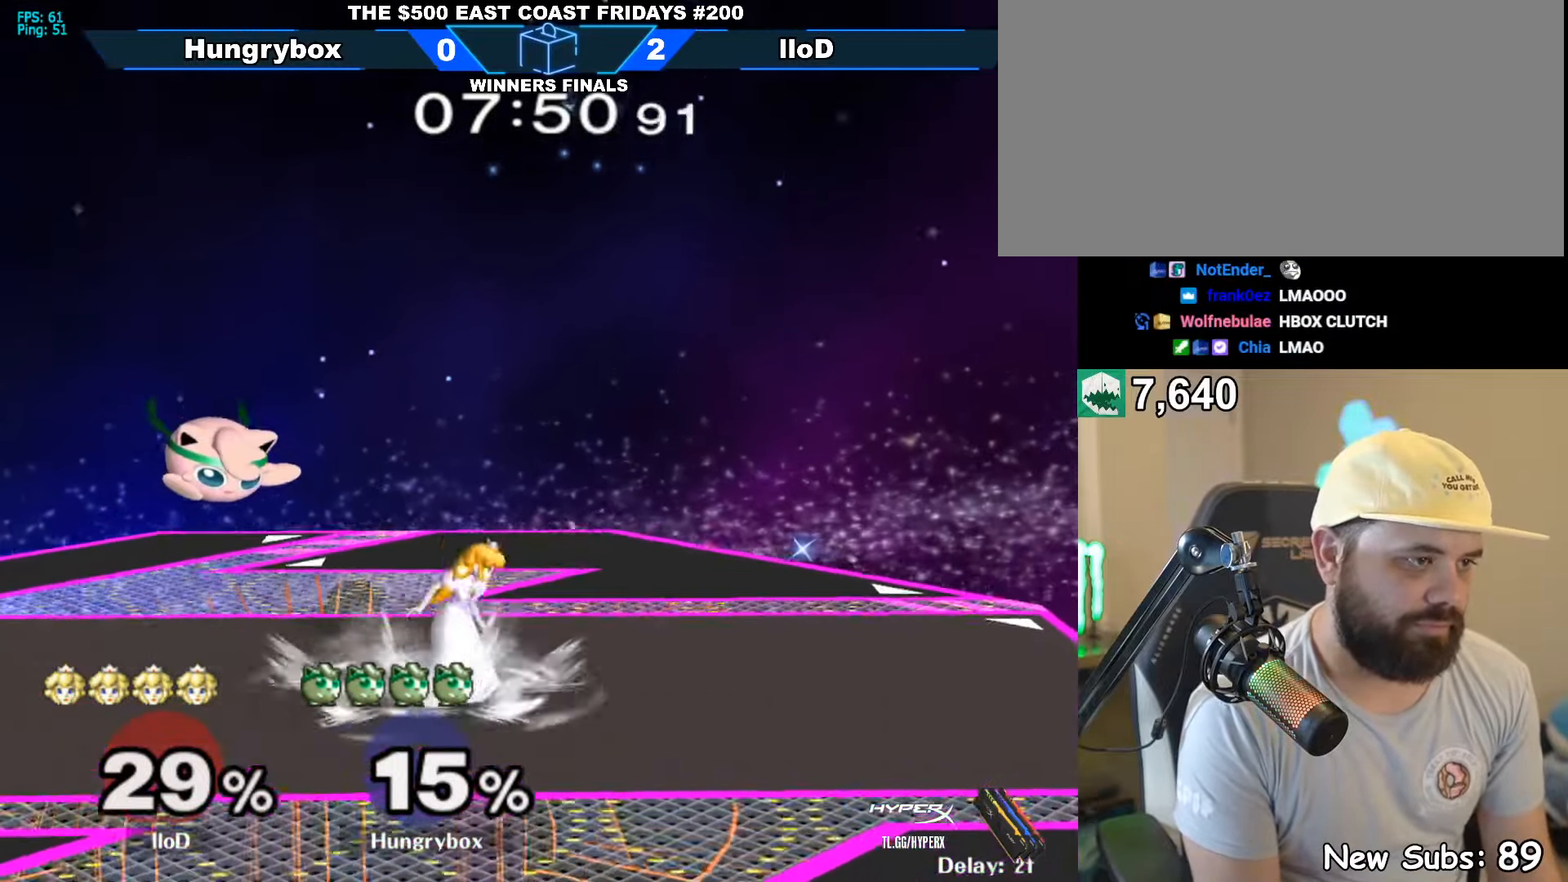
Gameplay with a controller (Nintendo layout); each line is a JSON object with the inputs held at the frame after it. "events" lists button and stick changes between this image and that frame as [ms after this image, input, new state], when the widget could be followed in between. Not read: L3 R3.
{"buttons": ["R1"], "left_stick": "up", "right_stick": "center", "events": [[17, "R1", "down"], [133, "left_stick", "left"], [300, "left_stick", "center"], [500, "left_stick", "up"]]}
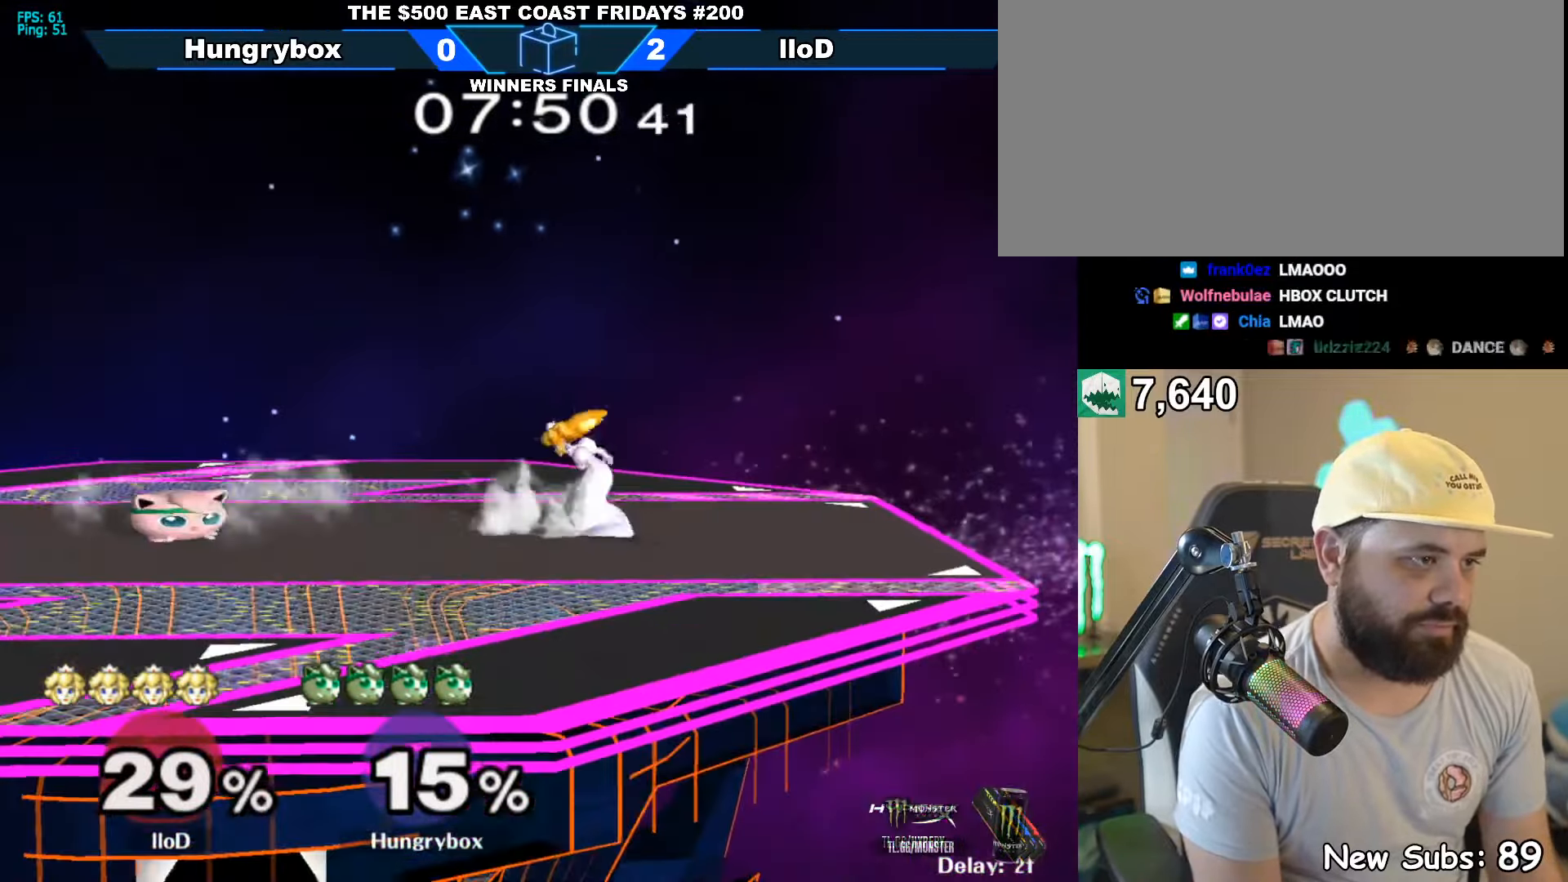
{"buttons": ["Z"], "left_stick": "right", "right_stick": "right", "events": [[17, "R1", "up"], [17, "left_stick", "up-right"], [117, "Z", "down"], [117, "right_stick", "right"], [150, "left_stick", "right"]]}
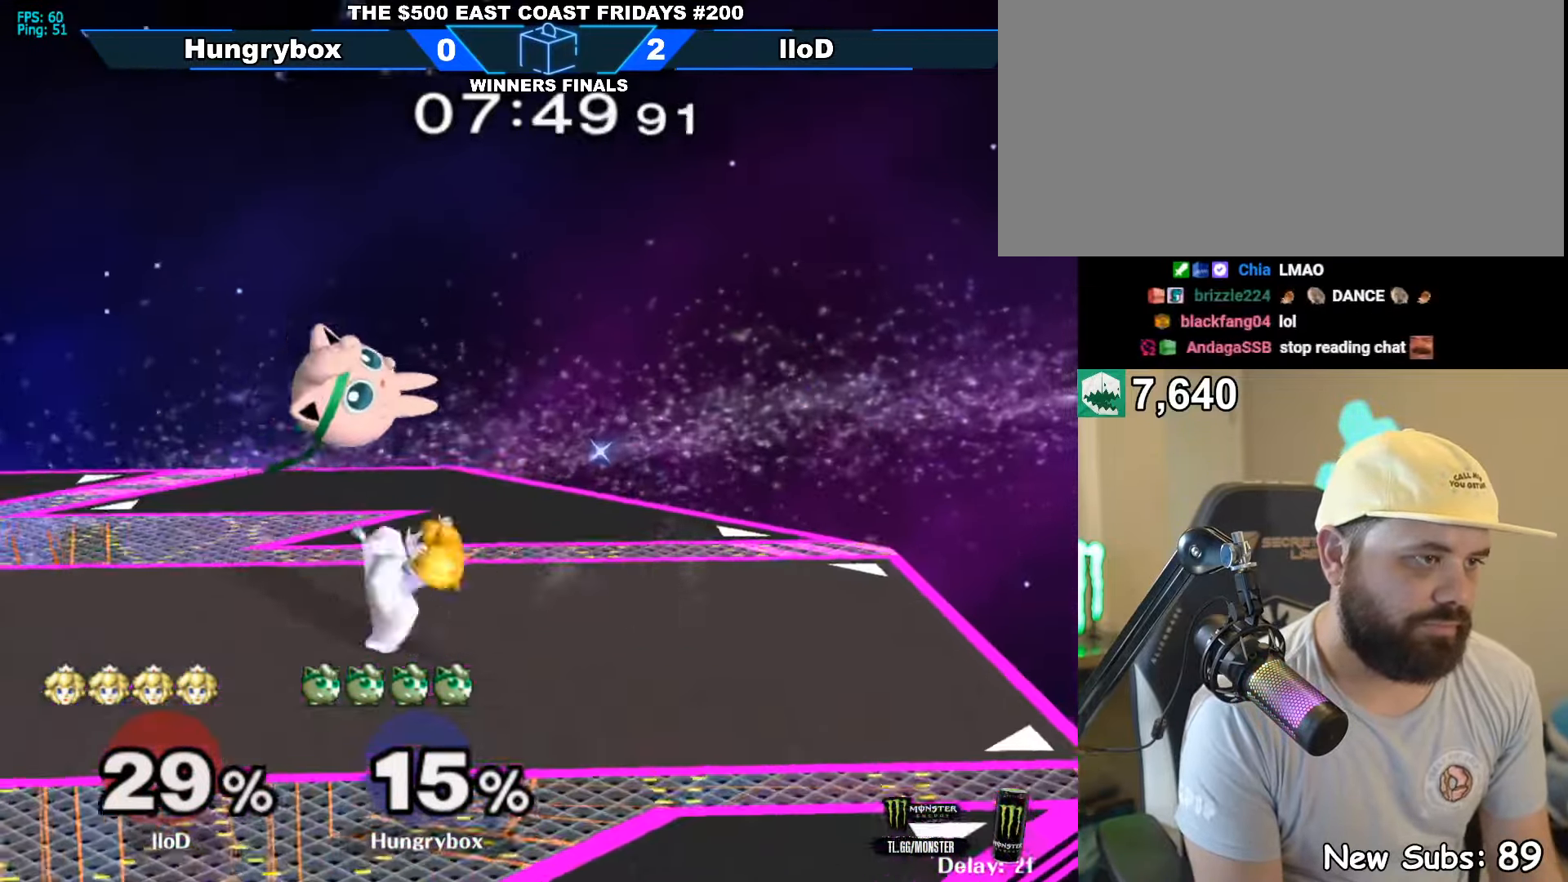
{"buttons": ["Z"], "left_stick": "center", "right_stick": "center", "events": [[17, "Z", "up"], [100, "right_stick", "center"], [217, "left_stick", "center"], [217, "right_stick", "up"], [250, "Z", "down"], [283, "left_stick", "down-right"], [317, "Z", "up"], [317, "right_stick", "center"], [350, "Z", "down"], [350, "left_stick", "down"], [467, "left_stick", "center"]]}
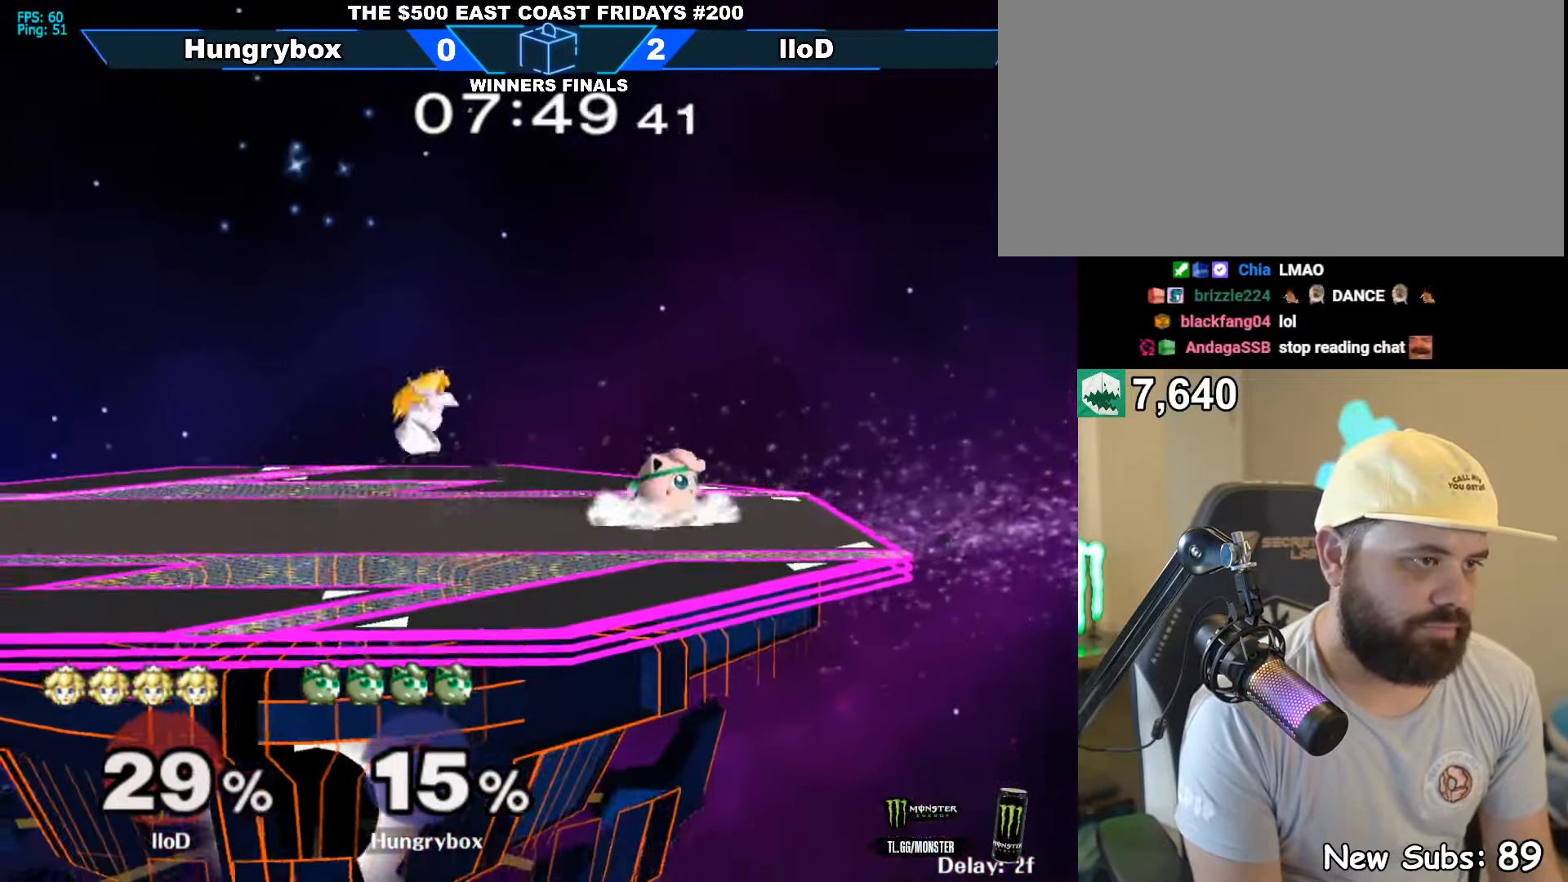
{"buttons": [], "left_stick": "left", "right_stick": "center", "events": [[17, "Z", "up"], [83, "left_stick", "up"], [200, "right_stick", "left"], [217, "Z", "down"], [233, "left_stick", "up-left"], [300, "right_stick", "center"], [317, "Z", "up"], [417, "left_stick", "left"]]}
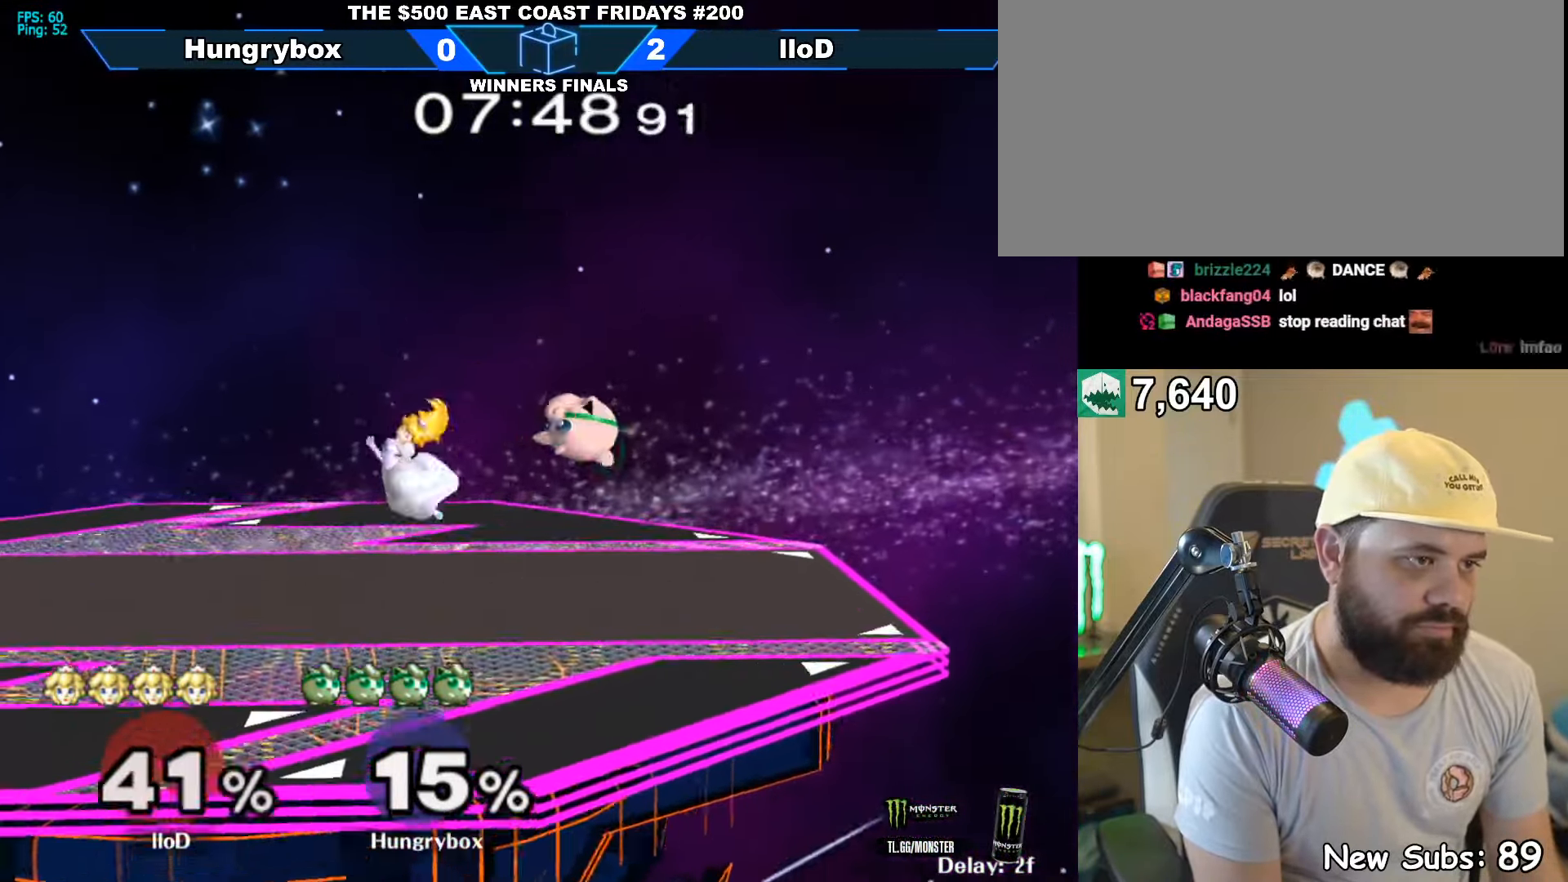
{"buttons": [], "left_stick": "left", "right_stick": "center", "events": [[300, "right_stick", "left"], [317, "left_stick", "down-left"], [350, "Z", "down"], [383, "right_stick", "center"], [400, "Z", "up"], [417, "left_stick", "left"], [433, "Z", "down"], [500, "Z", "up"]]}
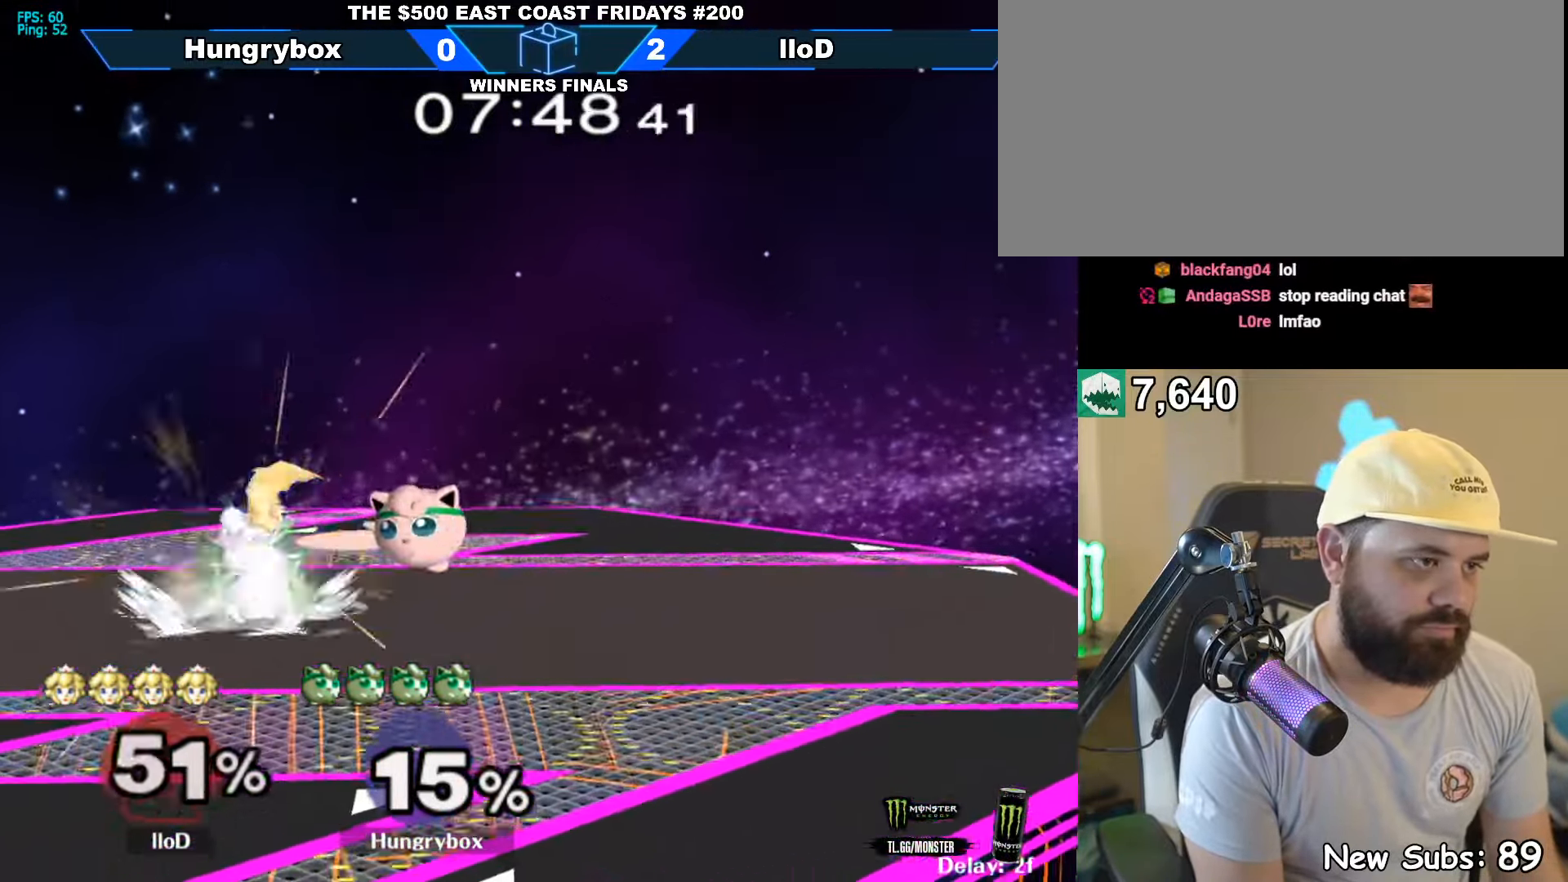
{"buttons": [], "left_stick": "left", "right_stick": "center", "events": [[33, "Z", "down"], [117, "Z", "up"], [117, "left_stick", "center"], [233, "left_stick", "up"], [300, "left_stick", "left"]]}
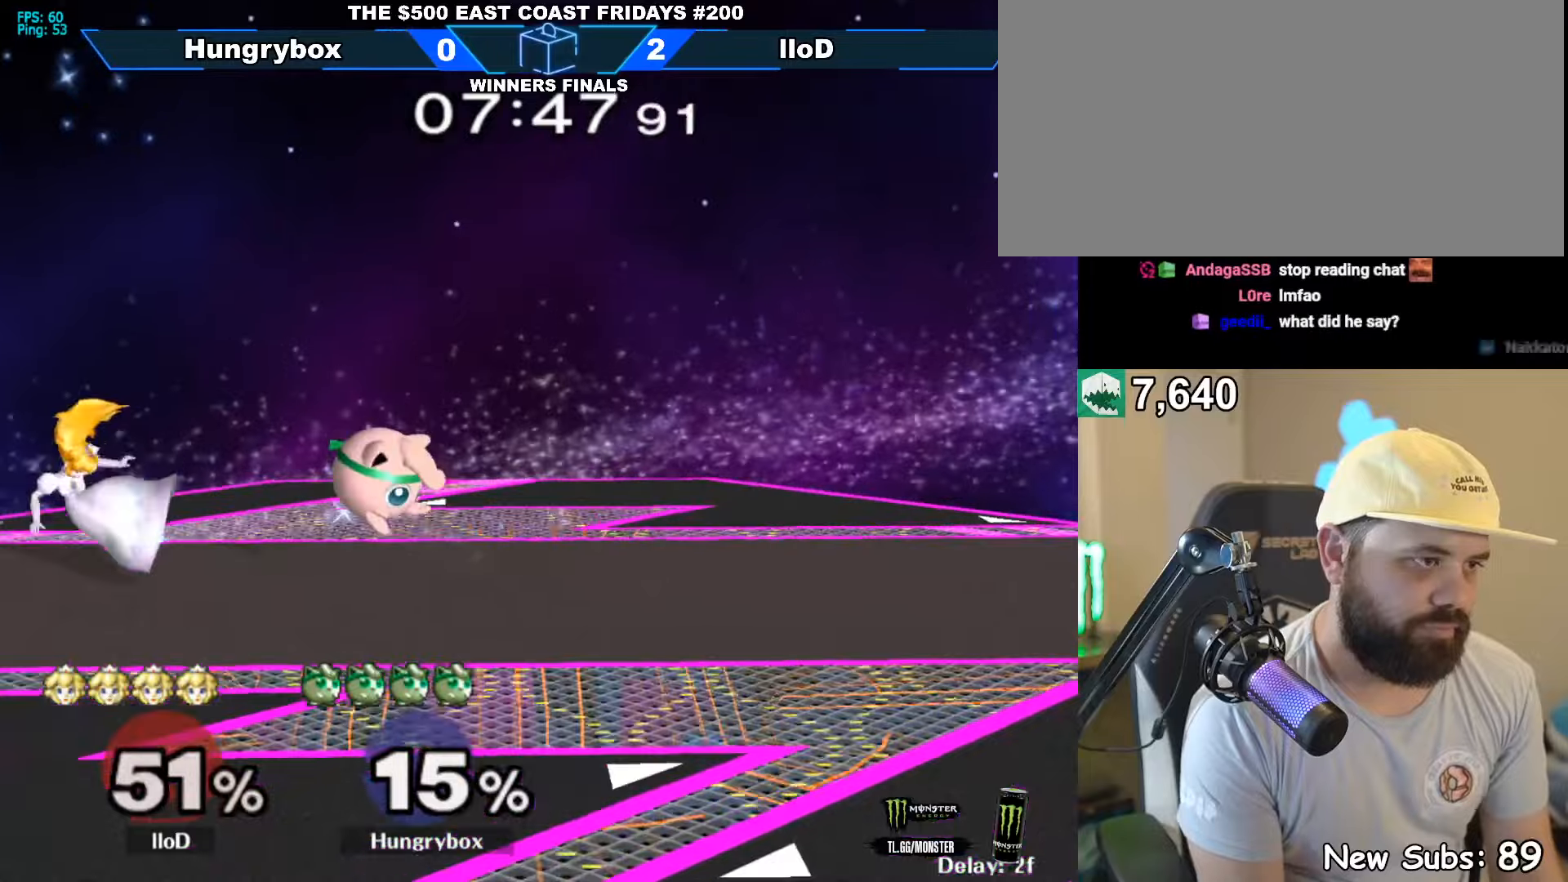
{"buttons": [], "left_stick": "up", "right_stick": "center", "events": [[67, "Z", "down"], [150, "Z", "up"], [184, "left_stick", "down-left"], [200, "Z", "down"], [250, "Z", "up"], [300, "Z", "down"], [334, "left_stick", "center"], [367, "Z", "up"], [484, "left_stick", "up"]]}
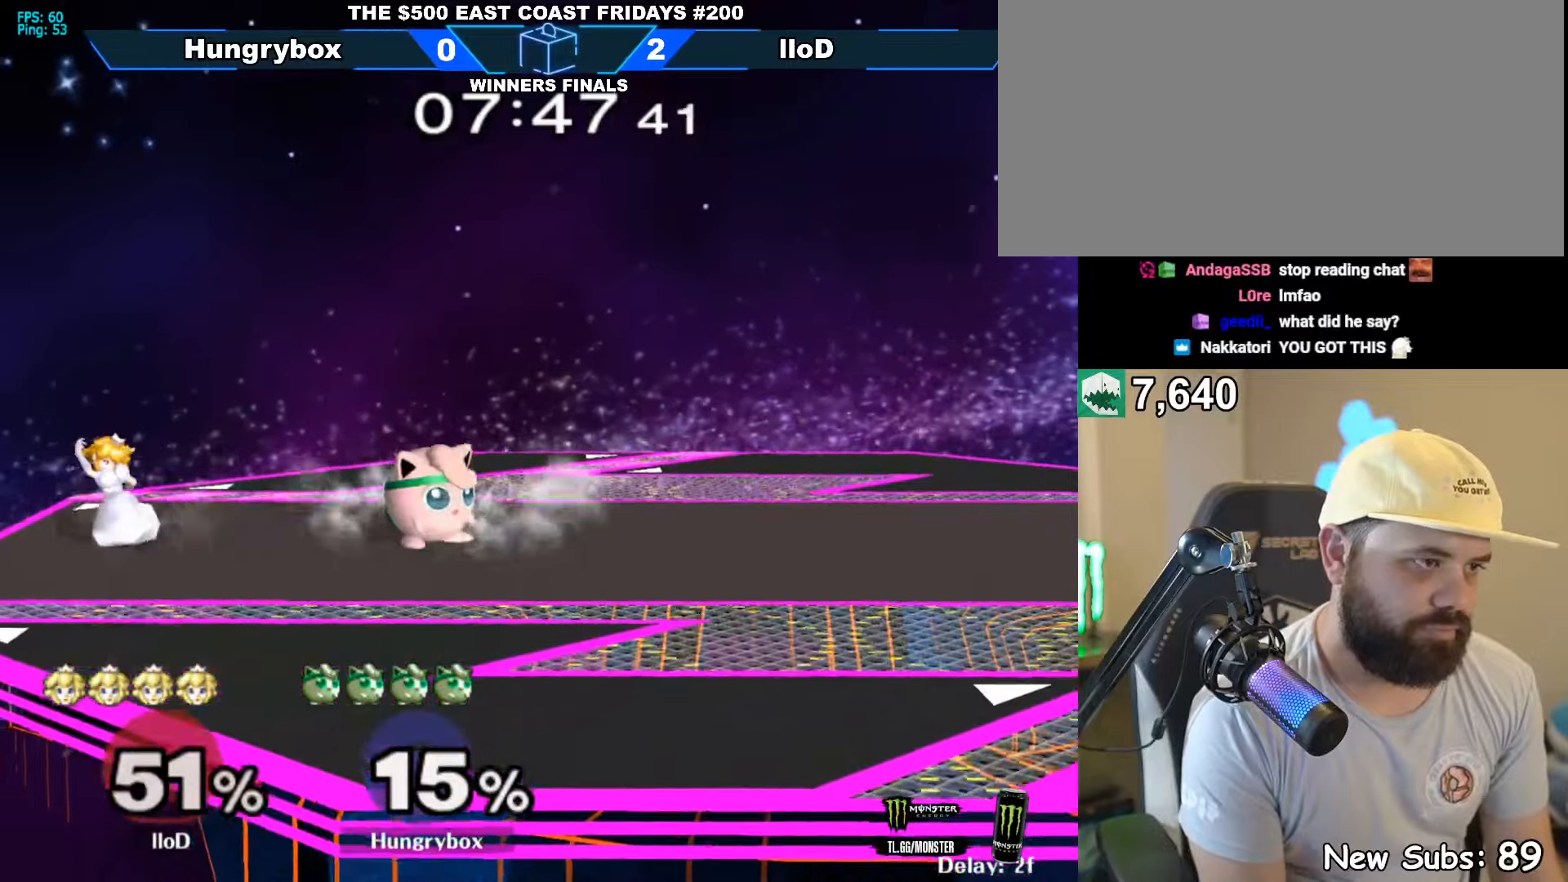
{"buttons": [], "left_stick": "center", "right_stick": "center", "events": [[84, "Z", "down"], [84, "left_stick", "left"], [84, "right_stick", "up-left"], [167, "right_stick", "center"], [250, "left_stick", "center"], [317, "left_stick", "up-right"], [334, "Z", "up"], [400, "left_stick", "center"]]}
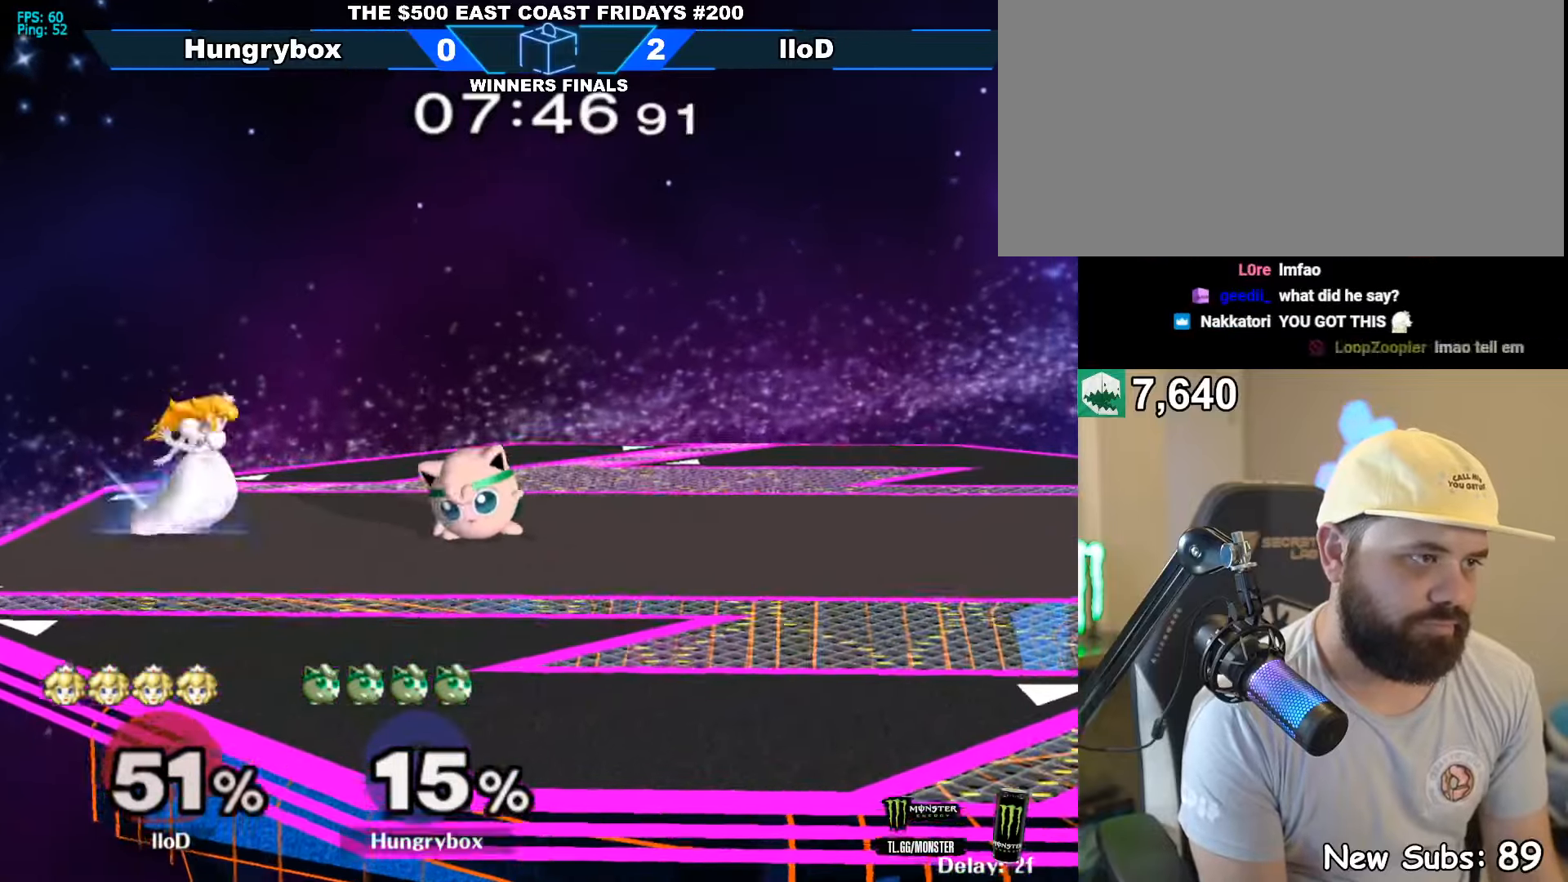
{"buttons": [], "left_stick": "right", "right_stick": "center", "events": [[67, "left_stick", "up-right"], [134, "left_stick", "up-left"], [167, "Z", "down"], [250, "Z", "up"], [267, "left_stick", "up-right"], [350, "left_stick", "right"]]}
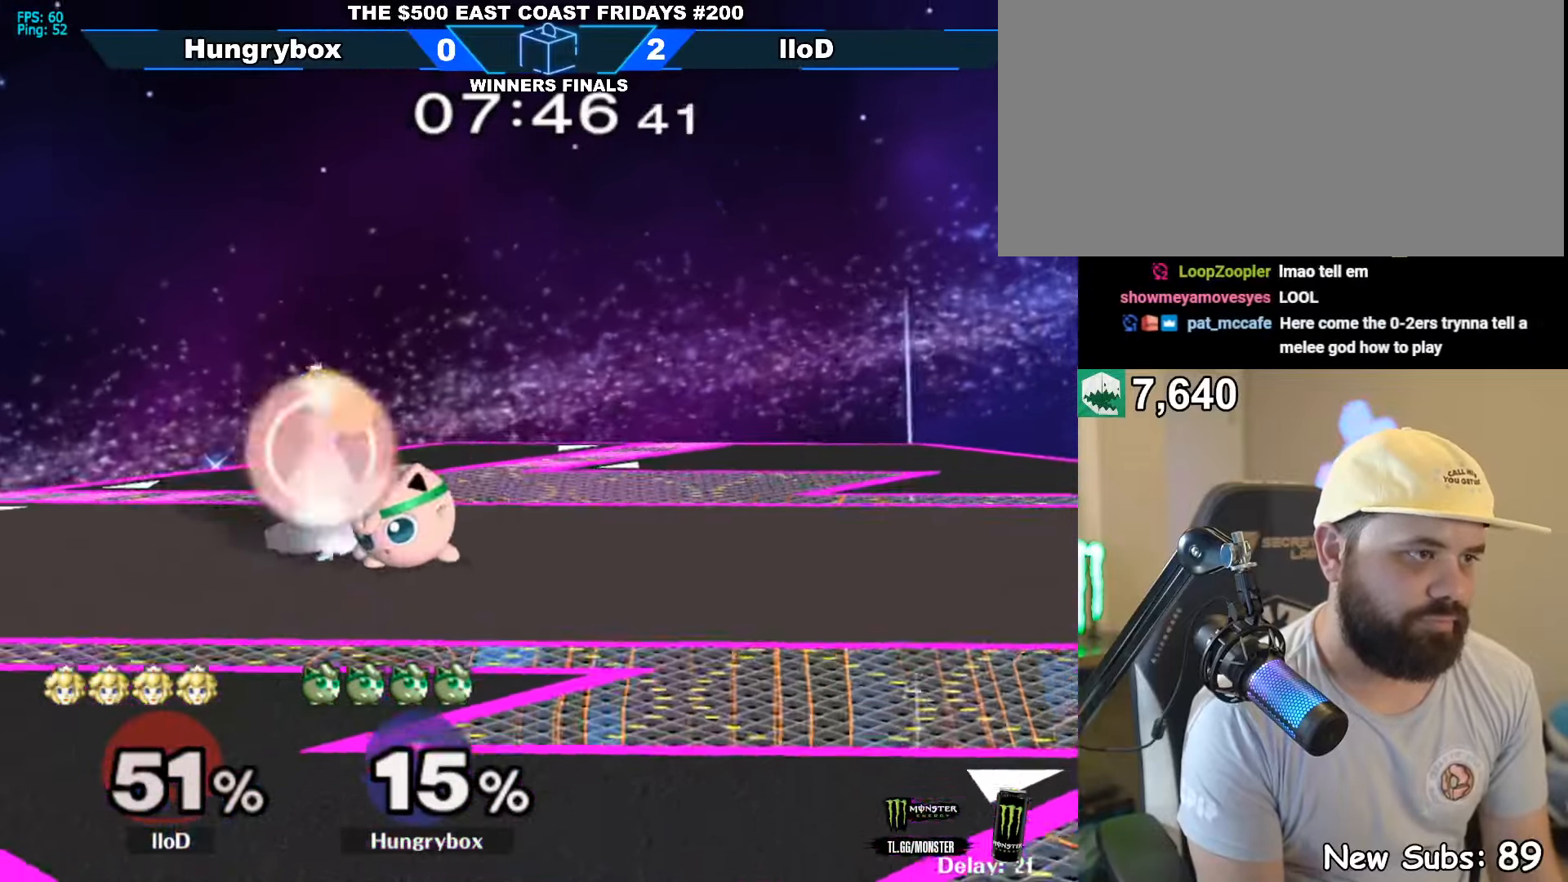
{"buttons": ["R1"], "left_stick": "left", "right_stick": "center", "events": [[84, "R1", "down"], [84, "left_stick", "center"], [467, "left_stick", "left"]]}
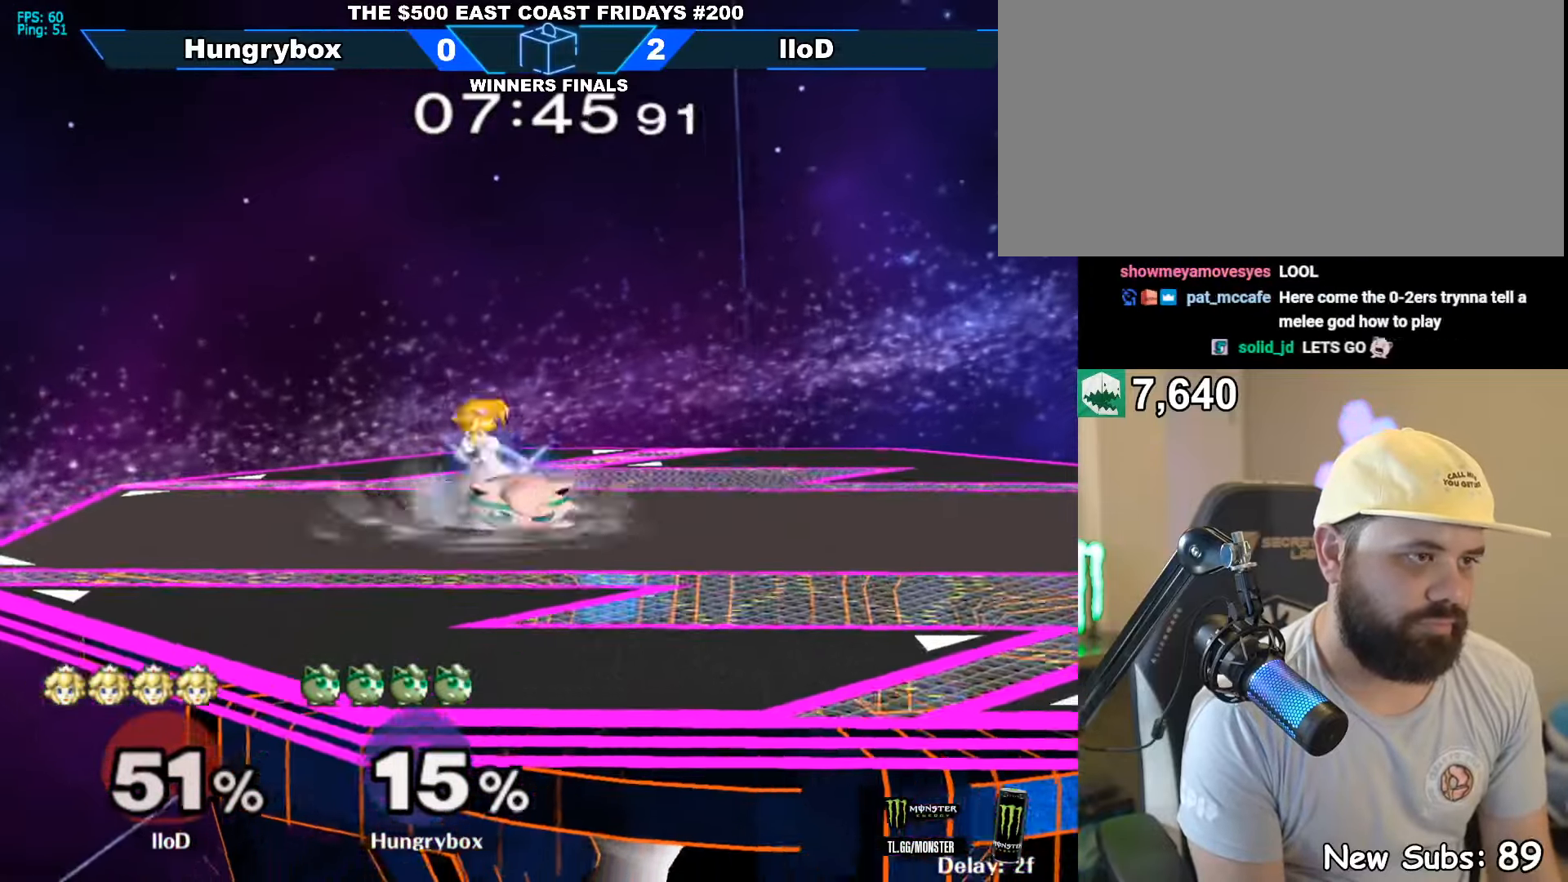
{"buttons": [], "left_stick": "center", "right_stick": "center", "events": [[84, "R1", "up"], [100, "left_stick", "center"], [167, "left_stick", "left"], [267, "left_stick", "center"]]}
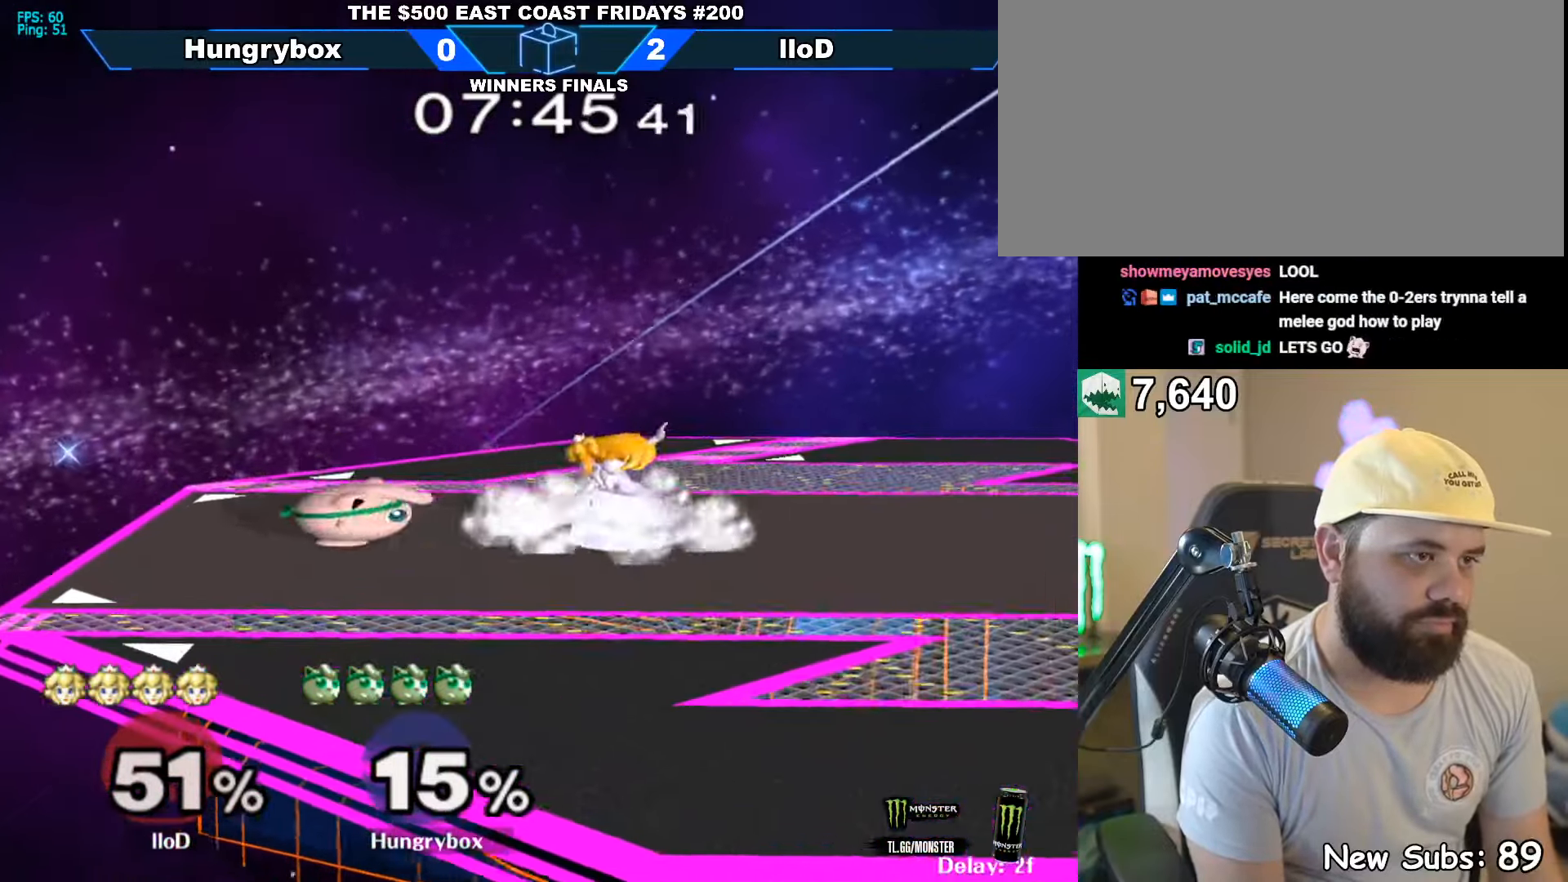
{"buttons": ["Z"], "left_stick": "right", "right_stick": "center", "events": [[34, "left_stick", "right"], [84, "Y", "down"], [167, "Y", "up"], [234, "Z", "down"], [234, "left_stick", "center"], [300, "Z", "up"], [300, "left_stick", "right"], [334, "Z", "down"], [417, "Z", "up"], [450, "Z", "down"]]}
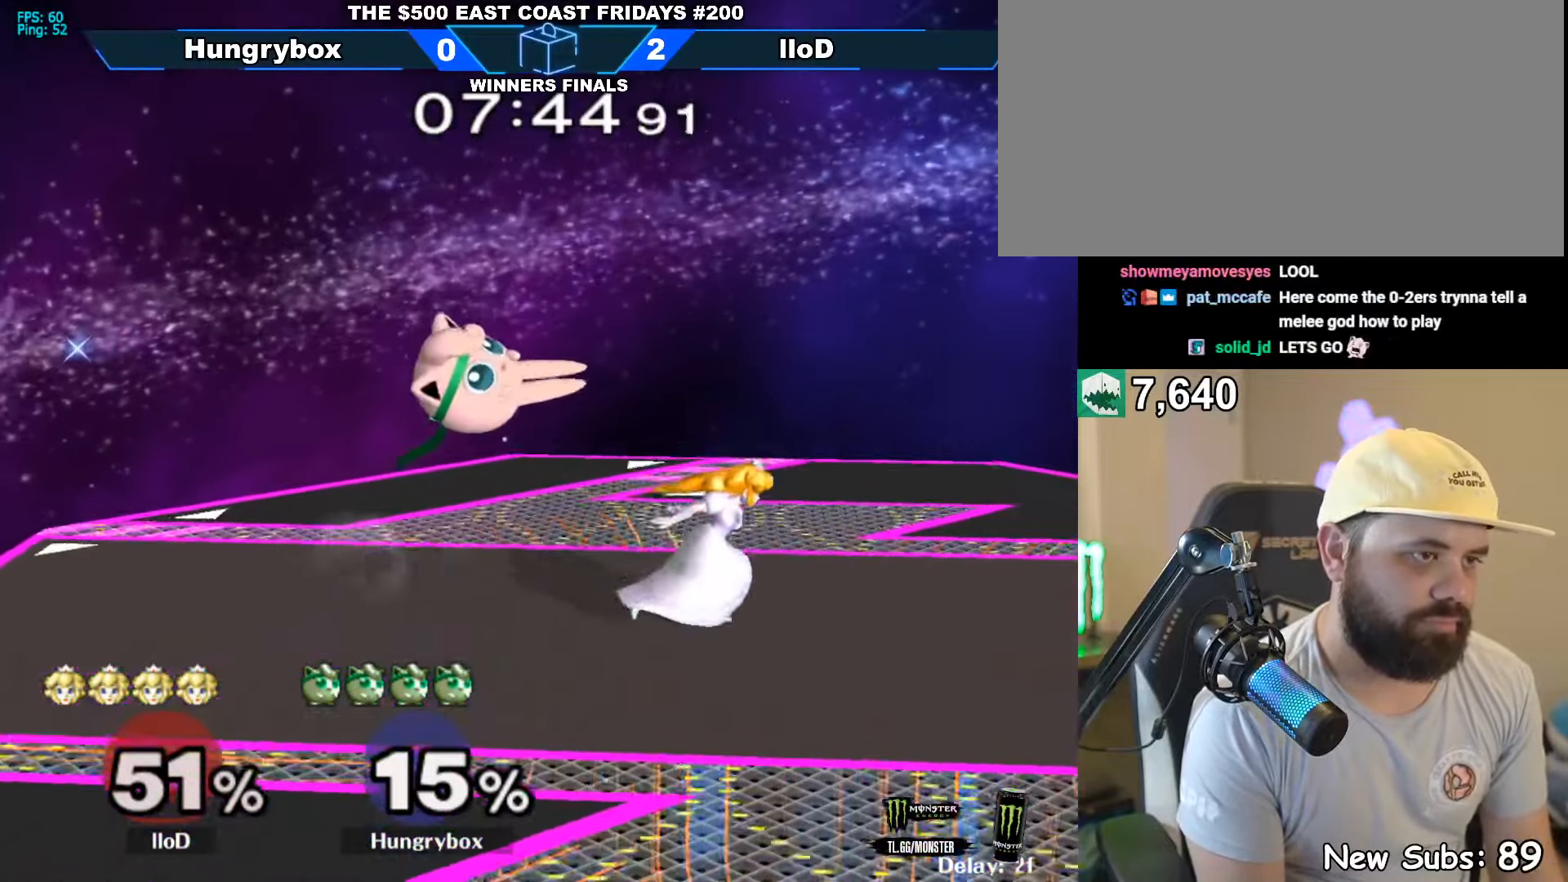
{"buttons": ["R1"], "left_stick": "center", "right_stick": "center", "events": [[17, "Z", "up"], [117, "Z", "down"], [150, "left_stick", "down-right"], [200, "Z", "up"], [250, "R1", "down"], [250, "left_stick", "down-left"], [317, "left_stick", "center"]]}
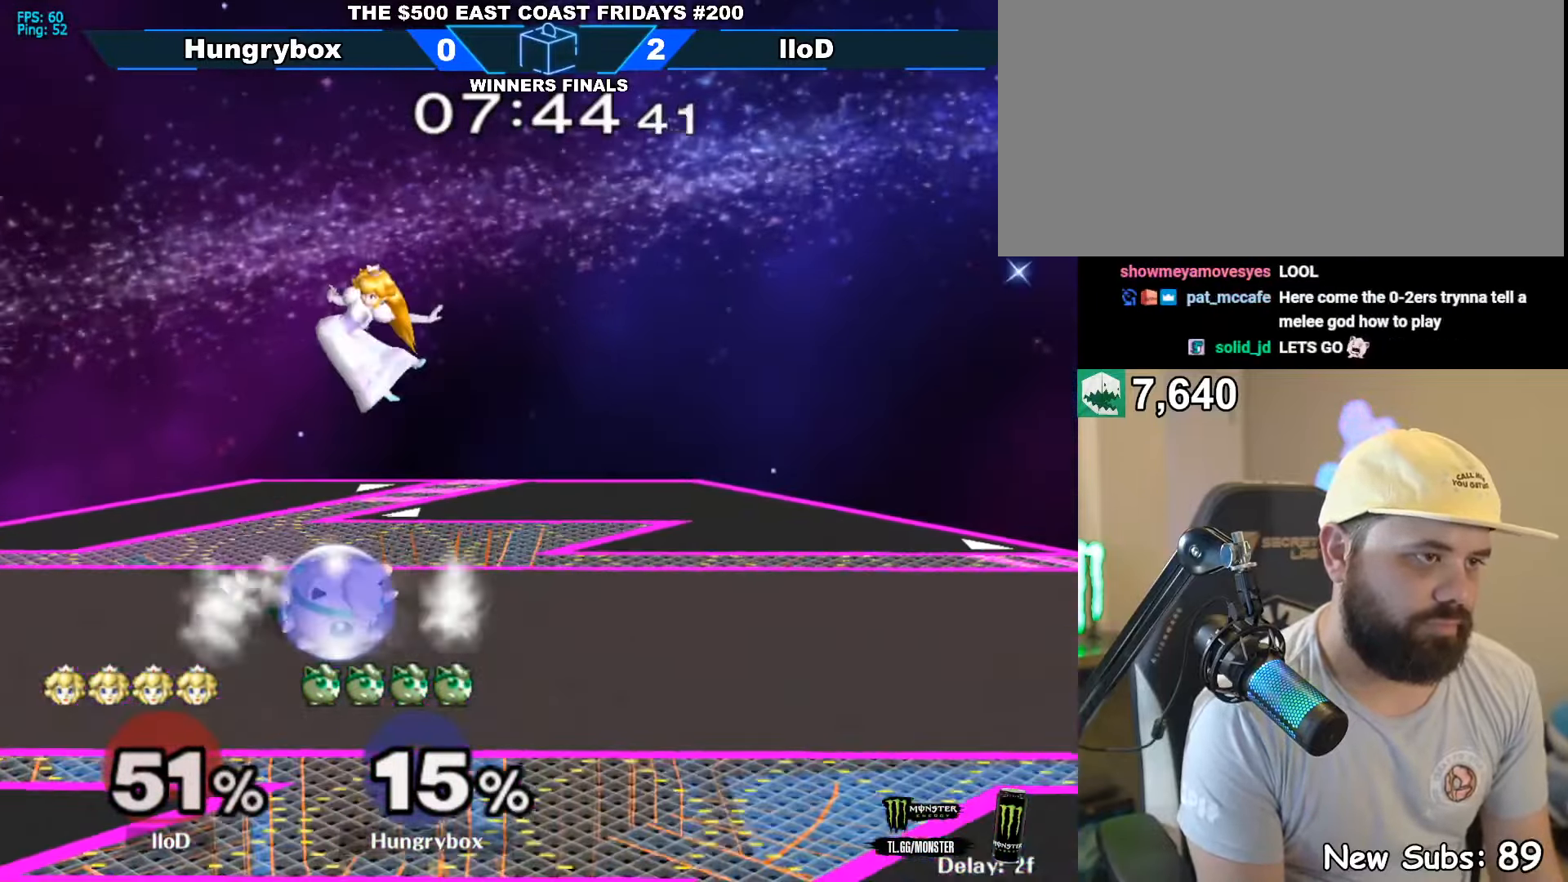
{"buttons": [], "left_stick": "right", "right_stick": "center", "events": [[134, "left_stick", "up"], [150, "R1", "up"], [284, "left_stick", "right"], [284, "right_stick", "up"], [400, "right_stick", "center"]]}
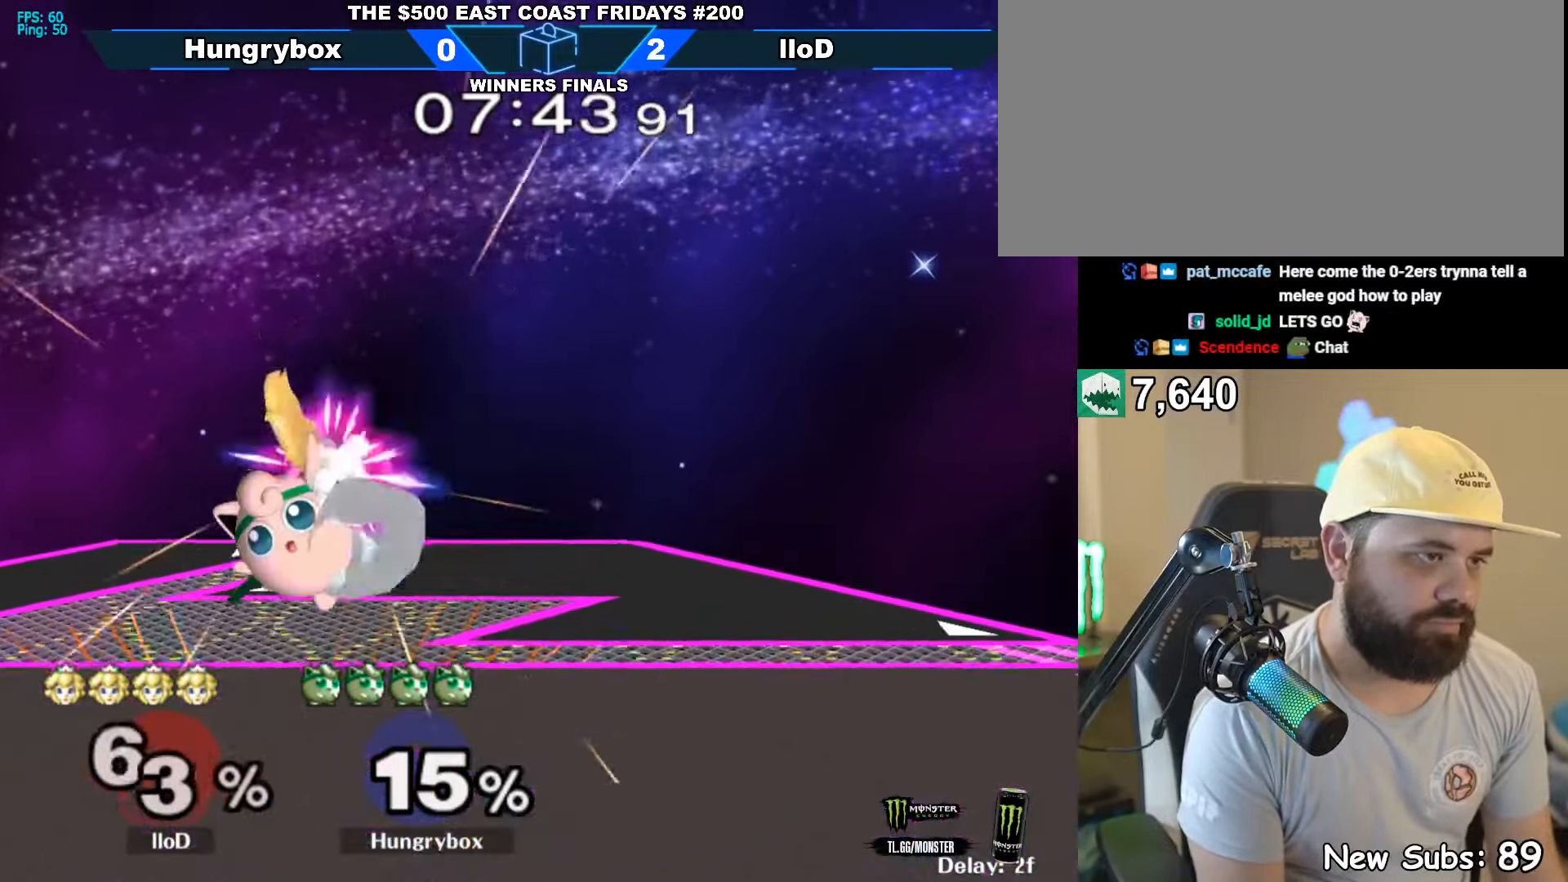
{"buttons": [], "left_stick": "up", "right_stick": "center", "events": [[250, "left_stick", "left"], [417, "left_stick", "center"], [500, "left_stick", "up"]]}
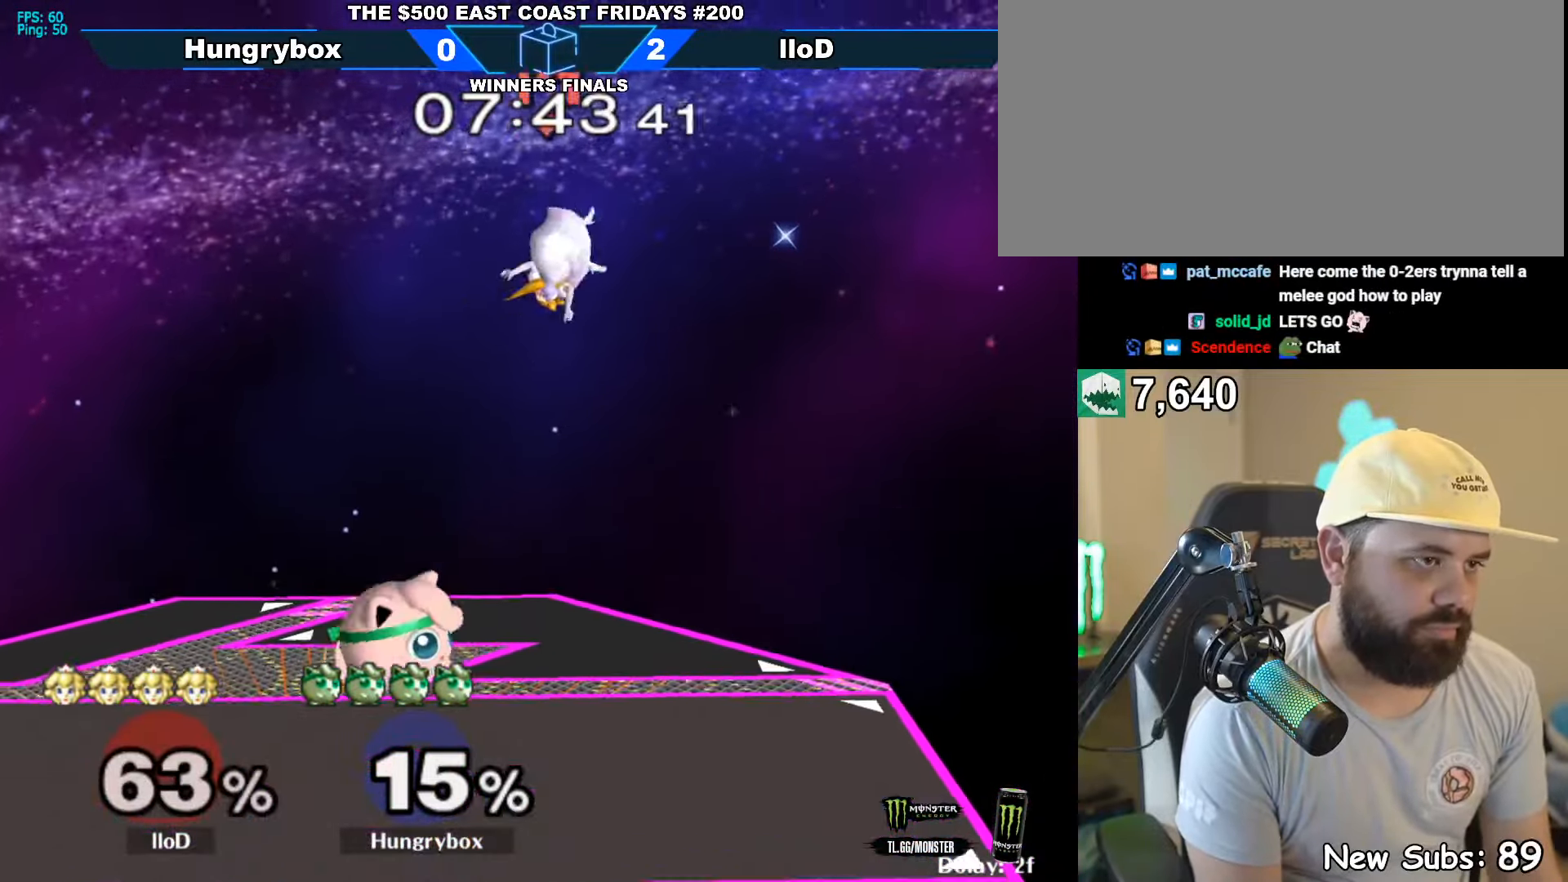
{"buttons": ["Z"], "left_stick": "right", "right_stick": "up", "events": [[117, "left_stick", "center"], [200, "left_stick", "right"], [416, "right_stick", "up"], [450, "Z", "down"]]}
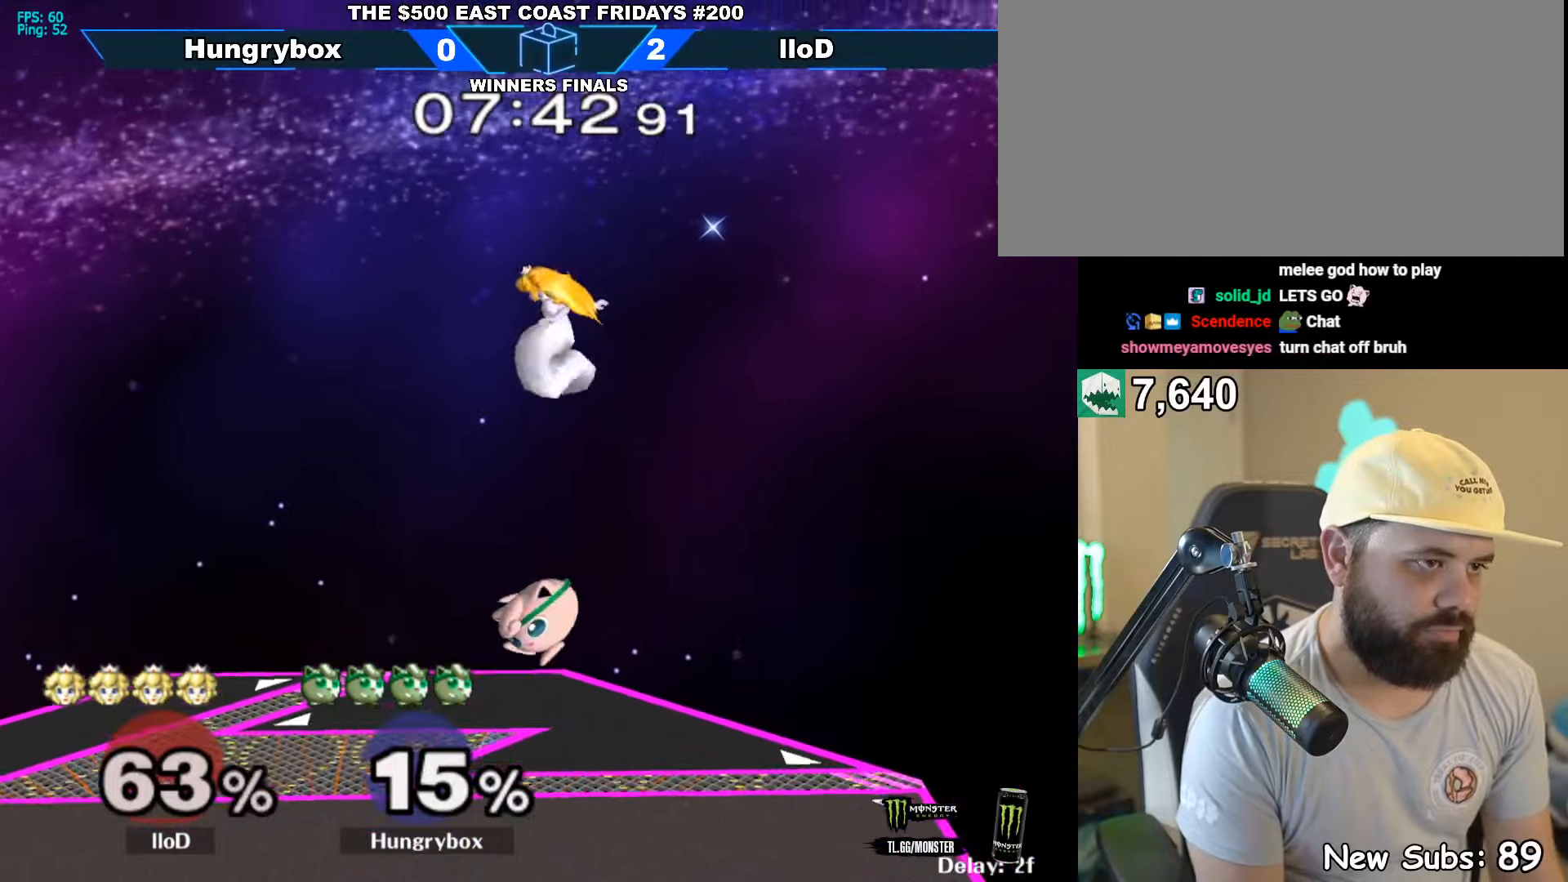
{"buttons": [], "left_stick": "center", "right_stick": "center", "events": [[16, "Z", "up"], [33, "right_stick", "center"], [83, "Z", "down"], [116, "left_stick", "left"], [150, "Z", "up"], [183, "Z", "down"], [183, "left_stick", "down"], [233, "Z", "up"], [300, "Z", "down"], [300, "left_stick", "down-right"], [366, "Z", "up"], [383, "Z", "down"], [433, "Z", "up"], [433, "left_stick", "center"]]}
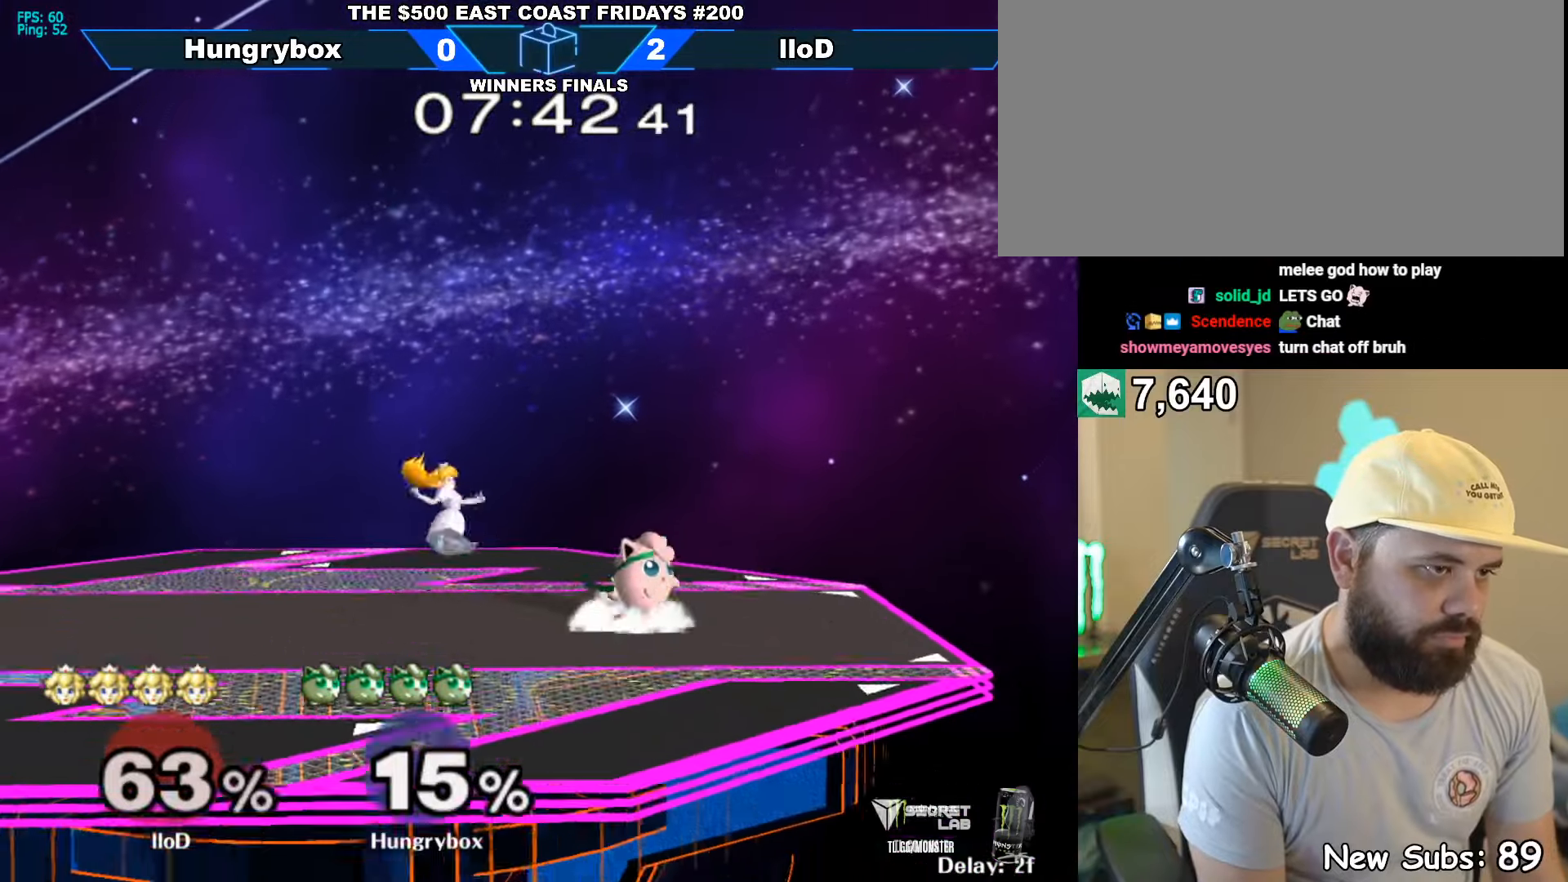
{"buttons": [], "left_stick": "right", "right_stick": "center", "events": [[50, "left_stick", "up-right"], [100, "left_stick", "up-left"], [133, "right_stick", "left"], [150, "left_stick", "left"], [166, "Z", "down"], [200, "right_stick", "center"], [366, "Z", "up"], [366, "left_stick", "right"], [400, "Z", "down"], [433, "Z", "up"]]}
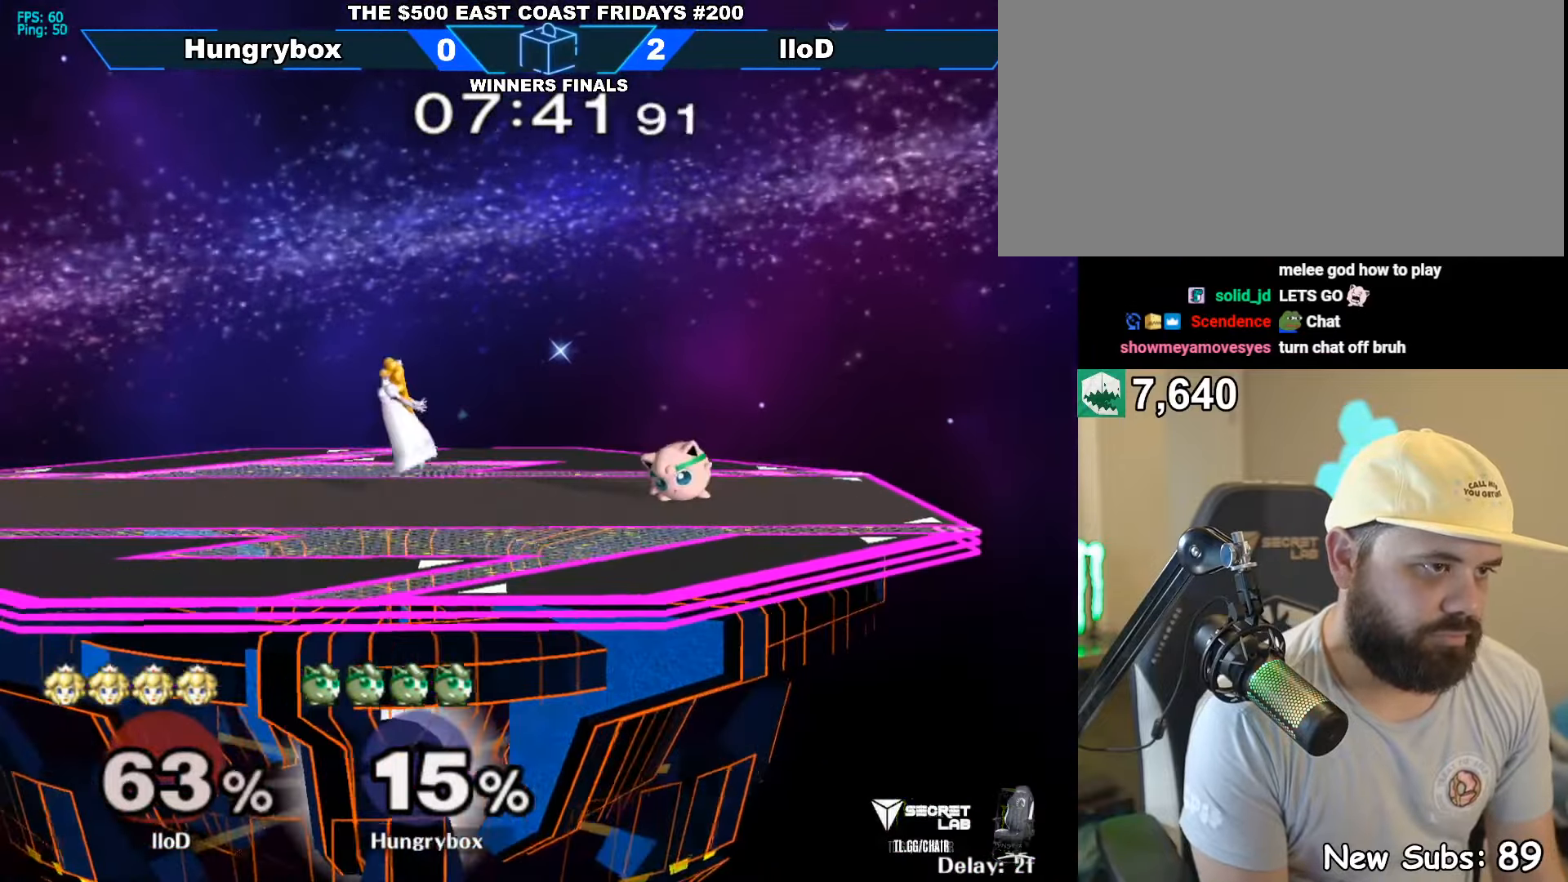
{"buttons": ["Z"], "left_stick": "up-left", "right_stick": "center", "events": [[50, "left_stick", "center"], [166, "left_stick", "up-right"], [266, "left_stick", "up-left"], [416, "right_stick", "left"], [450, "Z", "down"], [500, "right_stick", "center"]]}
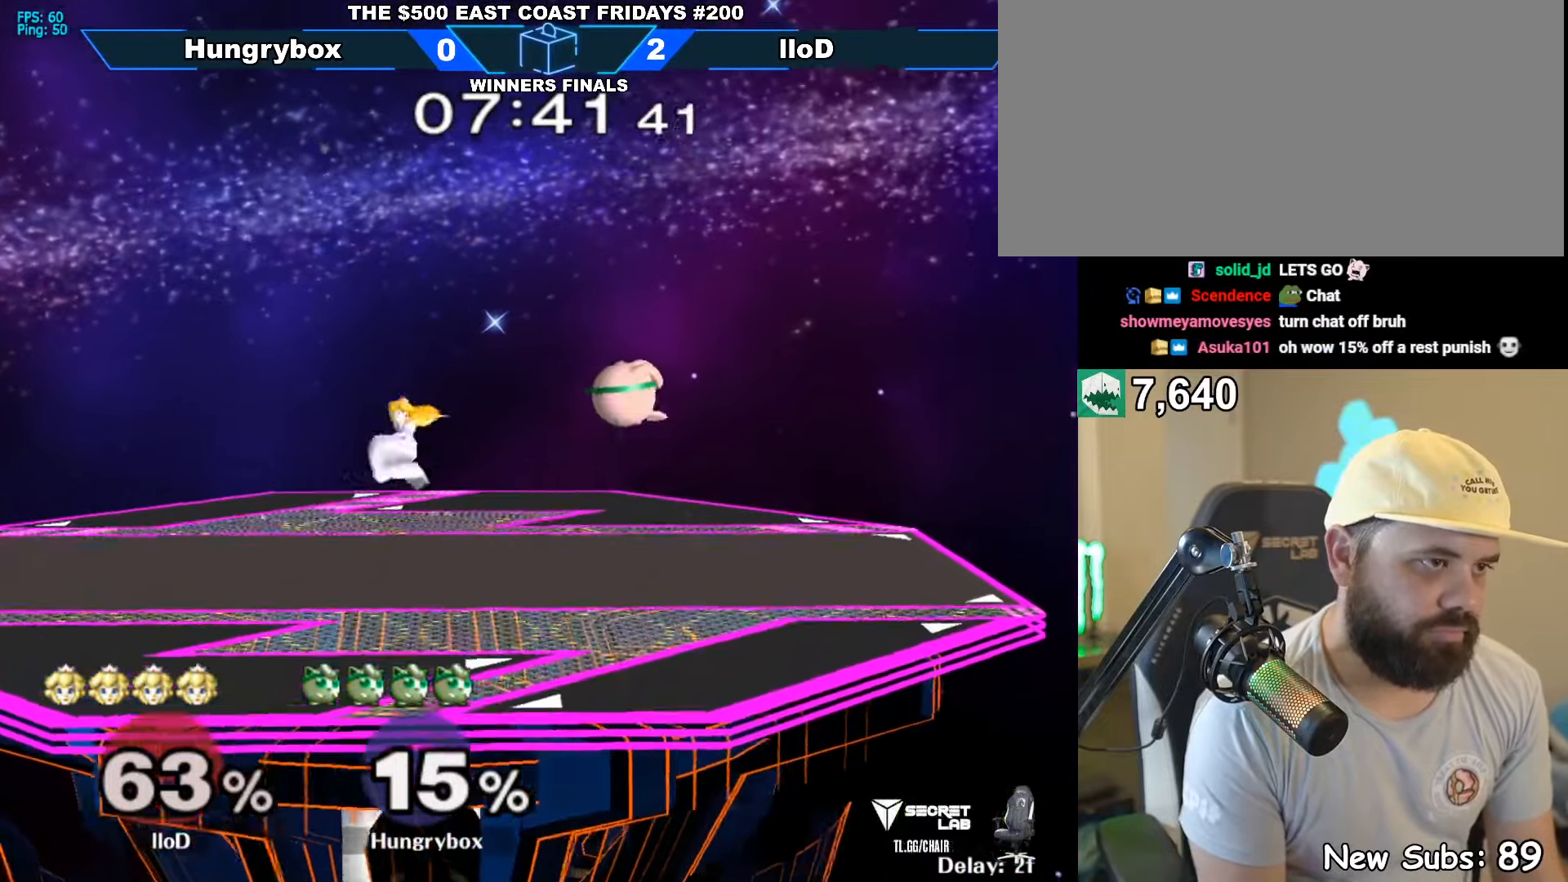
{"buttons": ["Z"], "left_stick": "left", "right_stick": "left", "events": [[50, "left_stick", "right"], [83, "Z", "up"], [250, "left_stick", "left"], [433, "right_stick", "left"], [450, "Z", "down"]]}
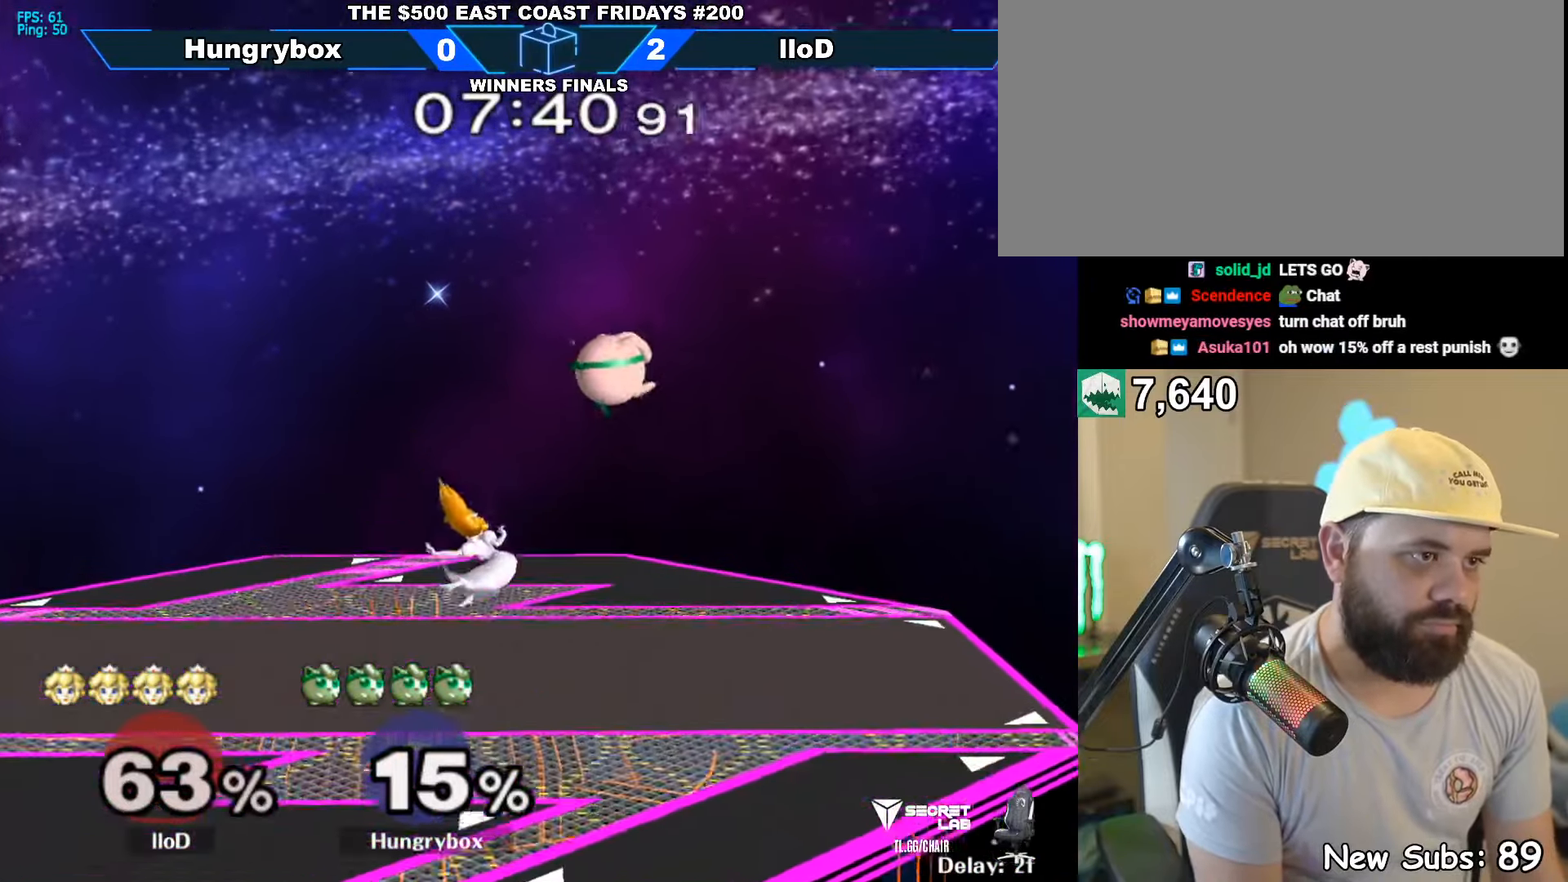
{"buttons": [], "left_stick": "left", "right_stick": "center", "events": [[33, "Z", "up"], [33, "right_stick", "center"]]}
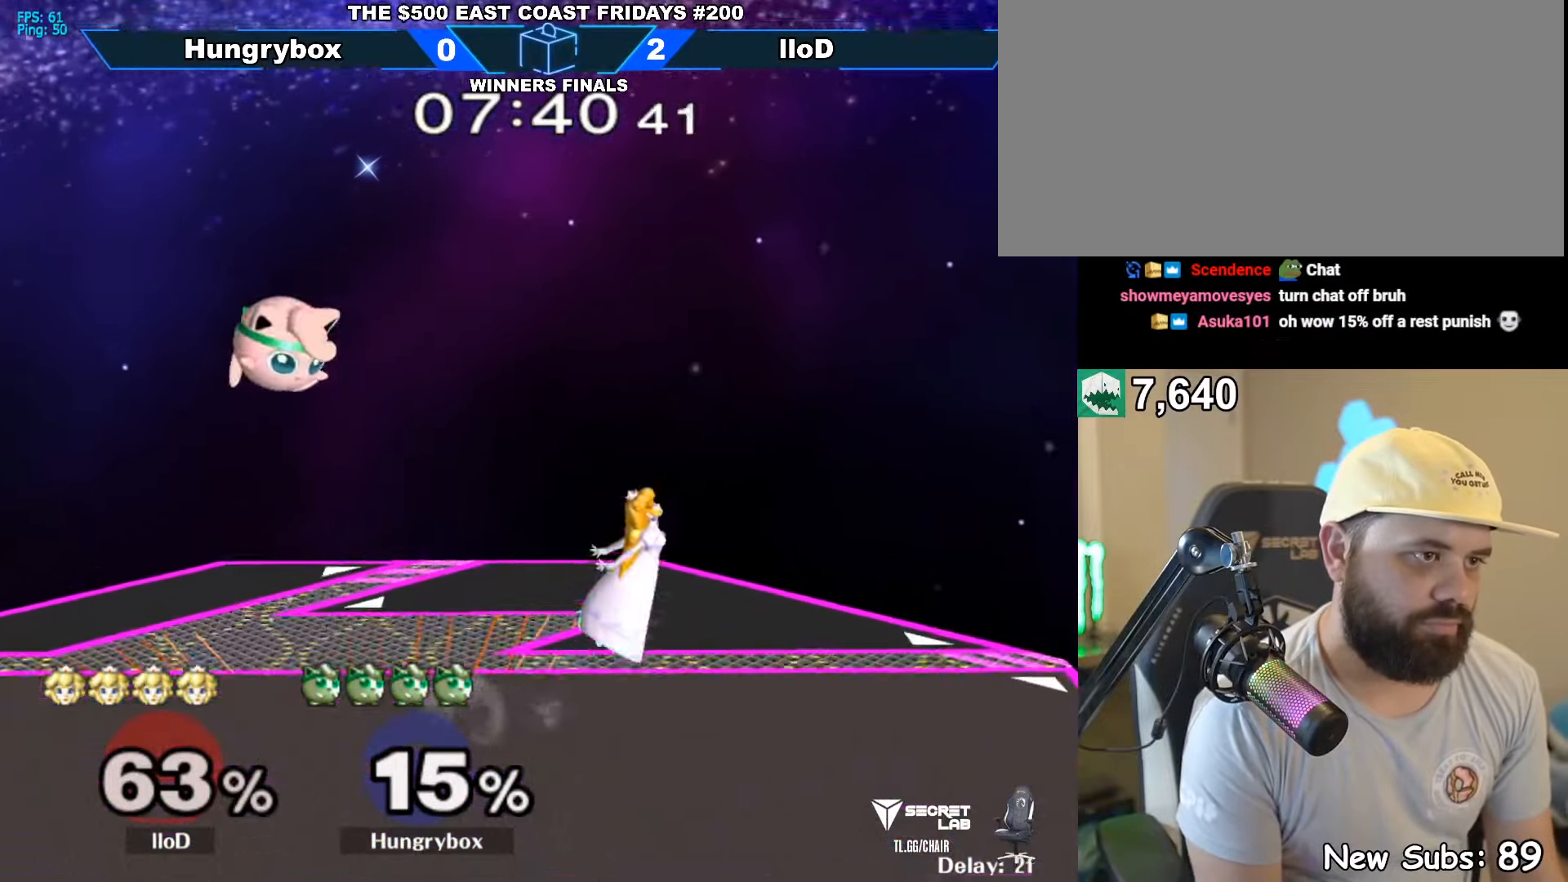
{"buttons": [], "left_stick": "right", "right_stick": "right", "events": [[50, "left_stick", "down"], [133, "left_stick", "right"], [283, "left_stick", "up-right"], [350, "right_stick", "right"], [400, "left_stick", "right"]]}
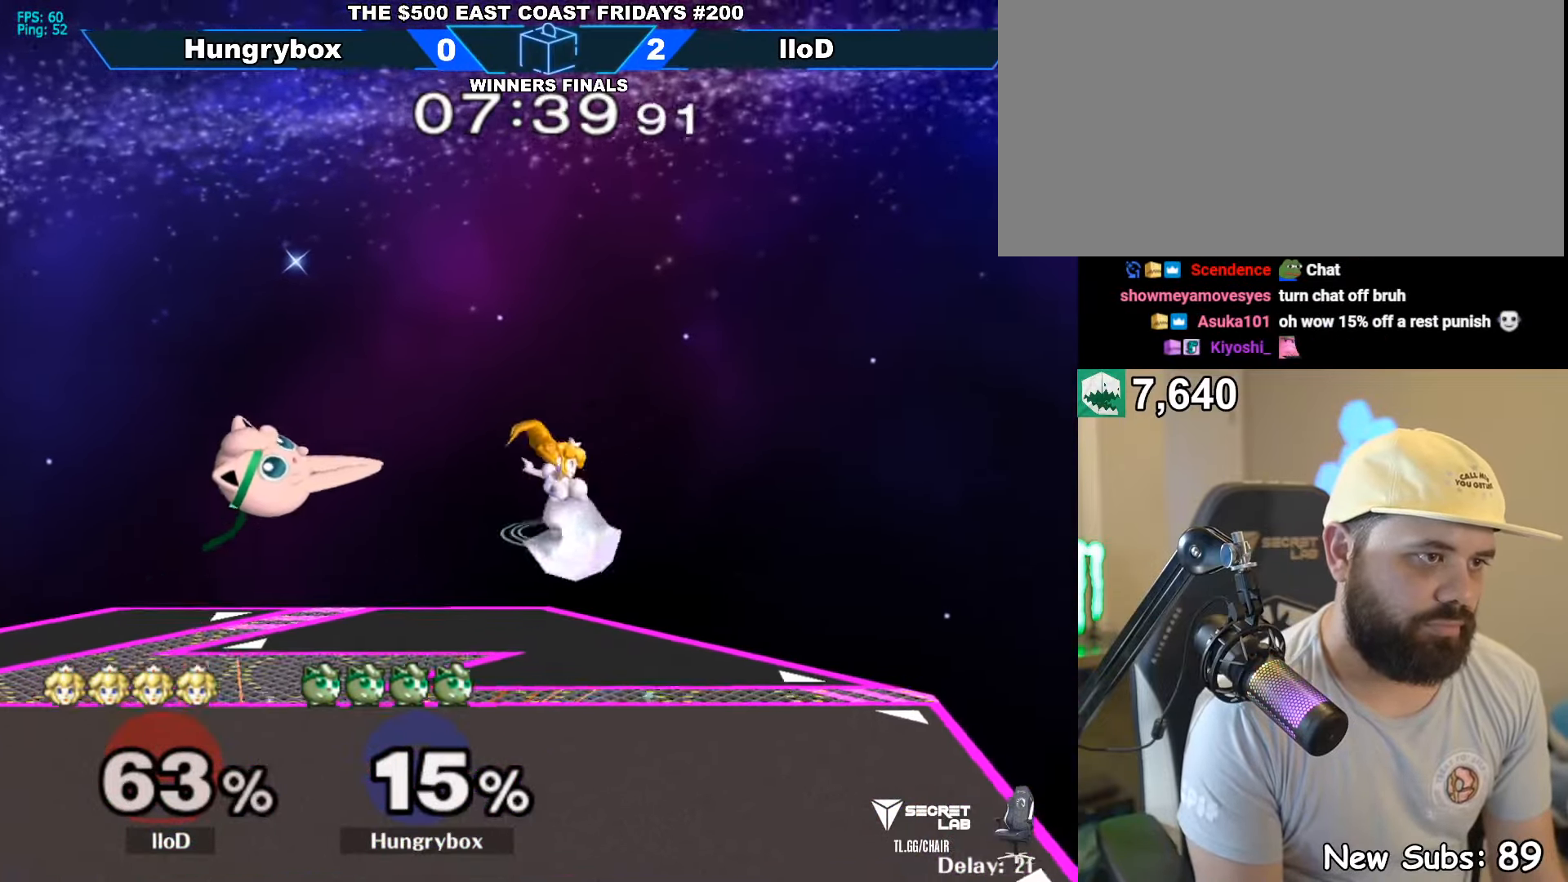
{"buttons": [], "left_stick": "up-right", "right_stick": "right", "events": [[116, "left_stick", "left"], [350, "right_stick", "center"], [433, "left_stick", "up-right"], [466, "right_stick", "right"]]}
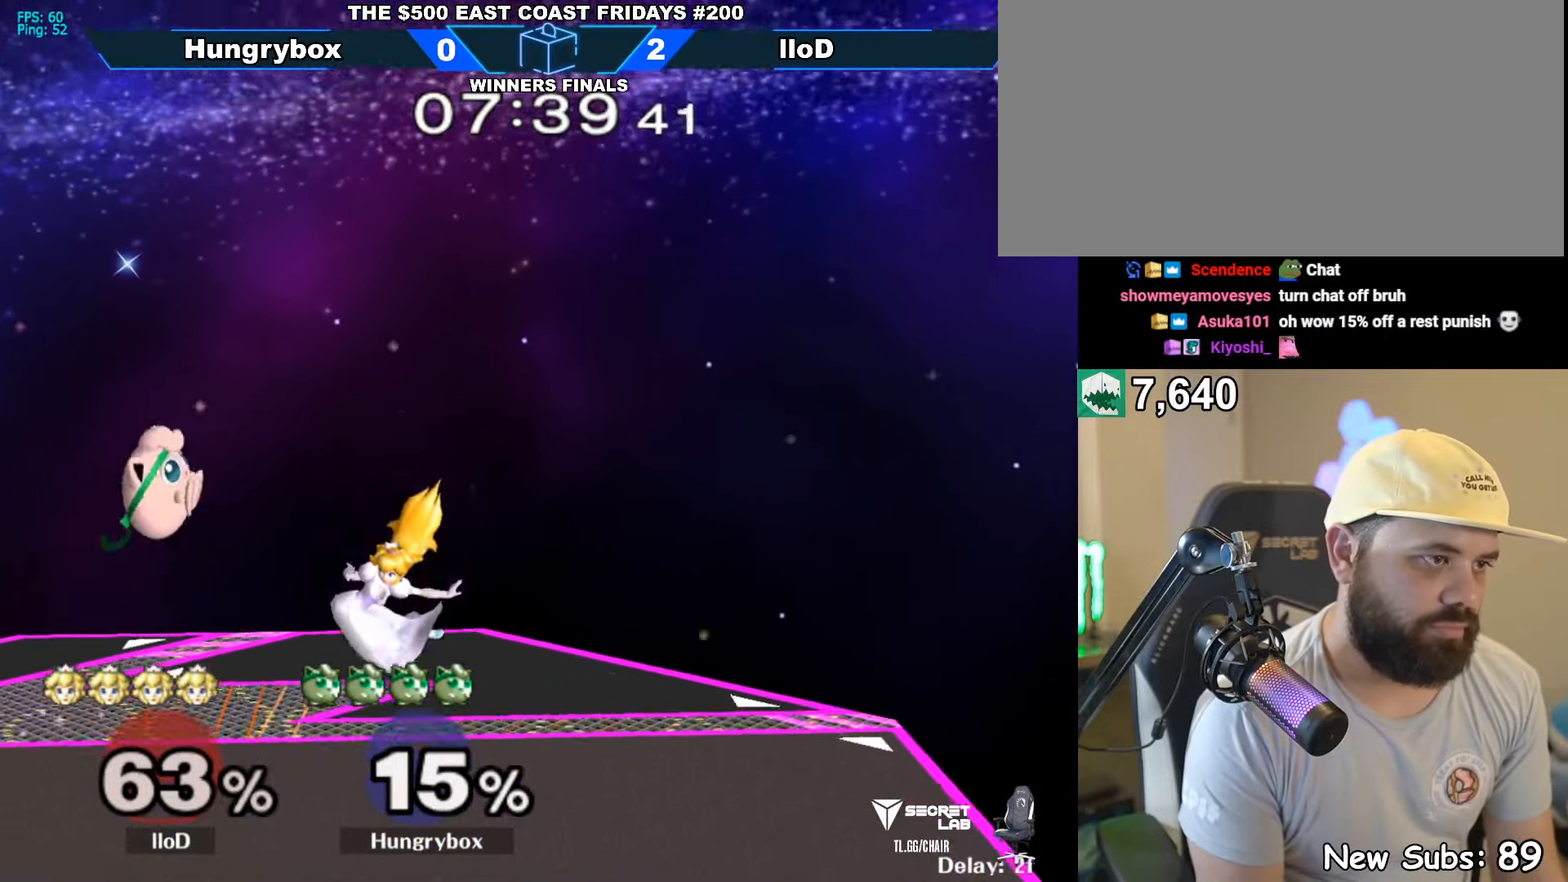
{"buttons": [], "left_stick": "right", "right_stick": "center", "events": [[50, "left_stick", "right"], [416, "right_stick", "center"]]}
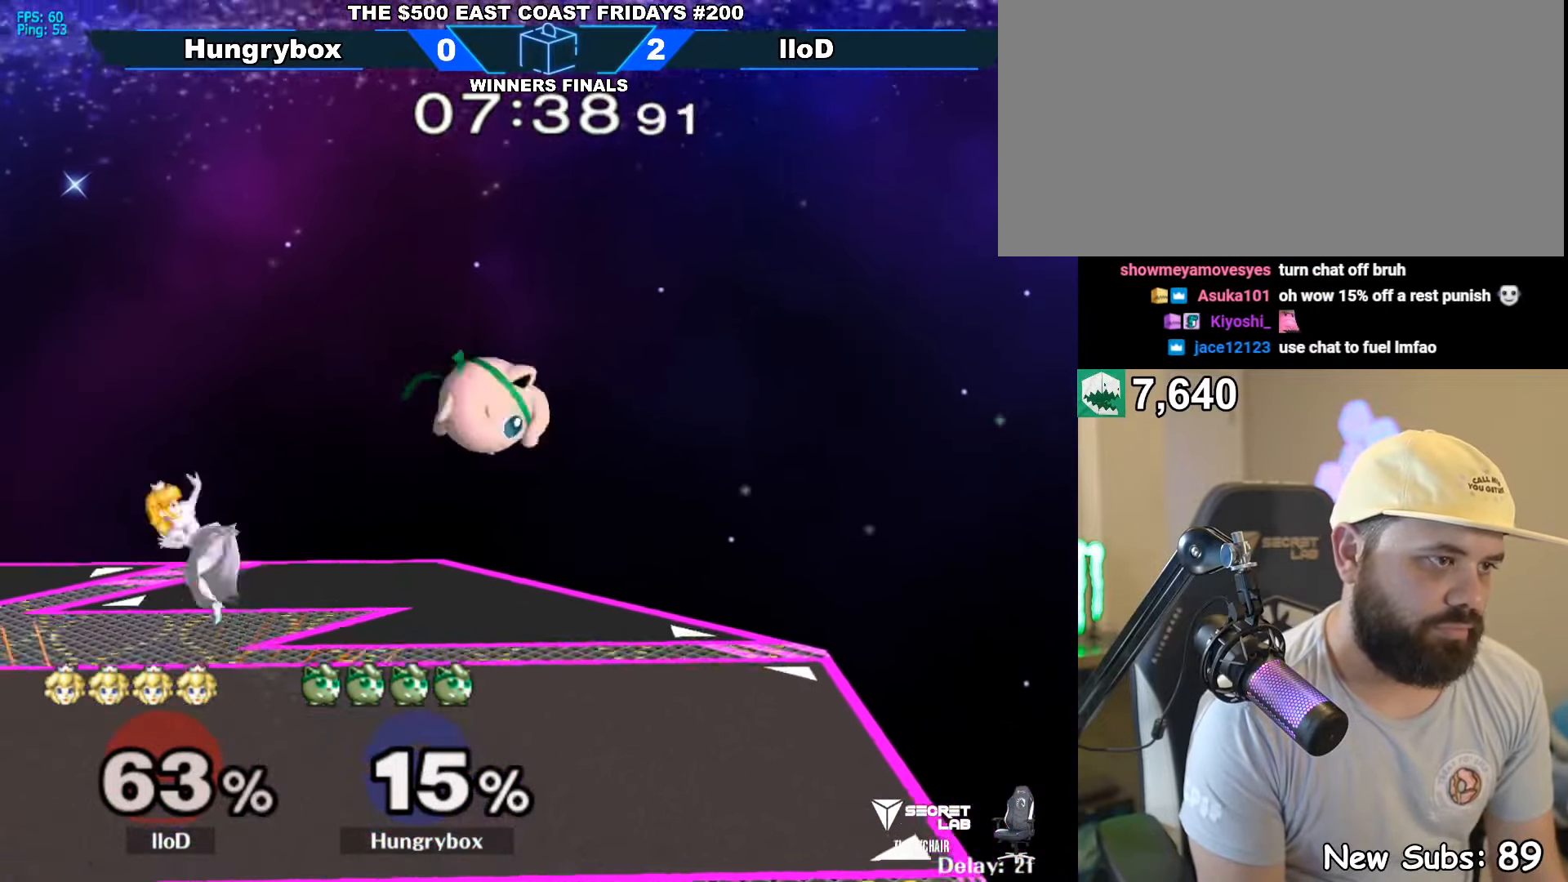
{"buttons": [], "left_stick": "center", "right_stick": "center", "events": [[200, "left_stick", "left"], [466, "left_stick", "center"]]}
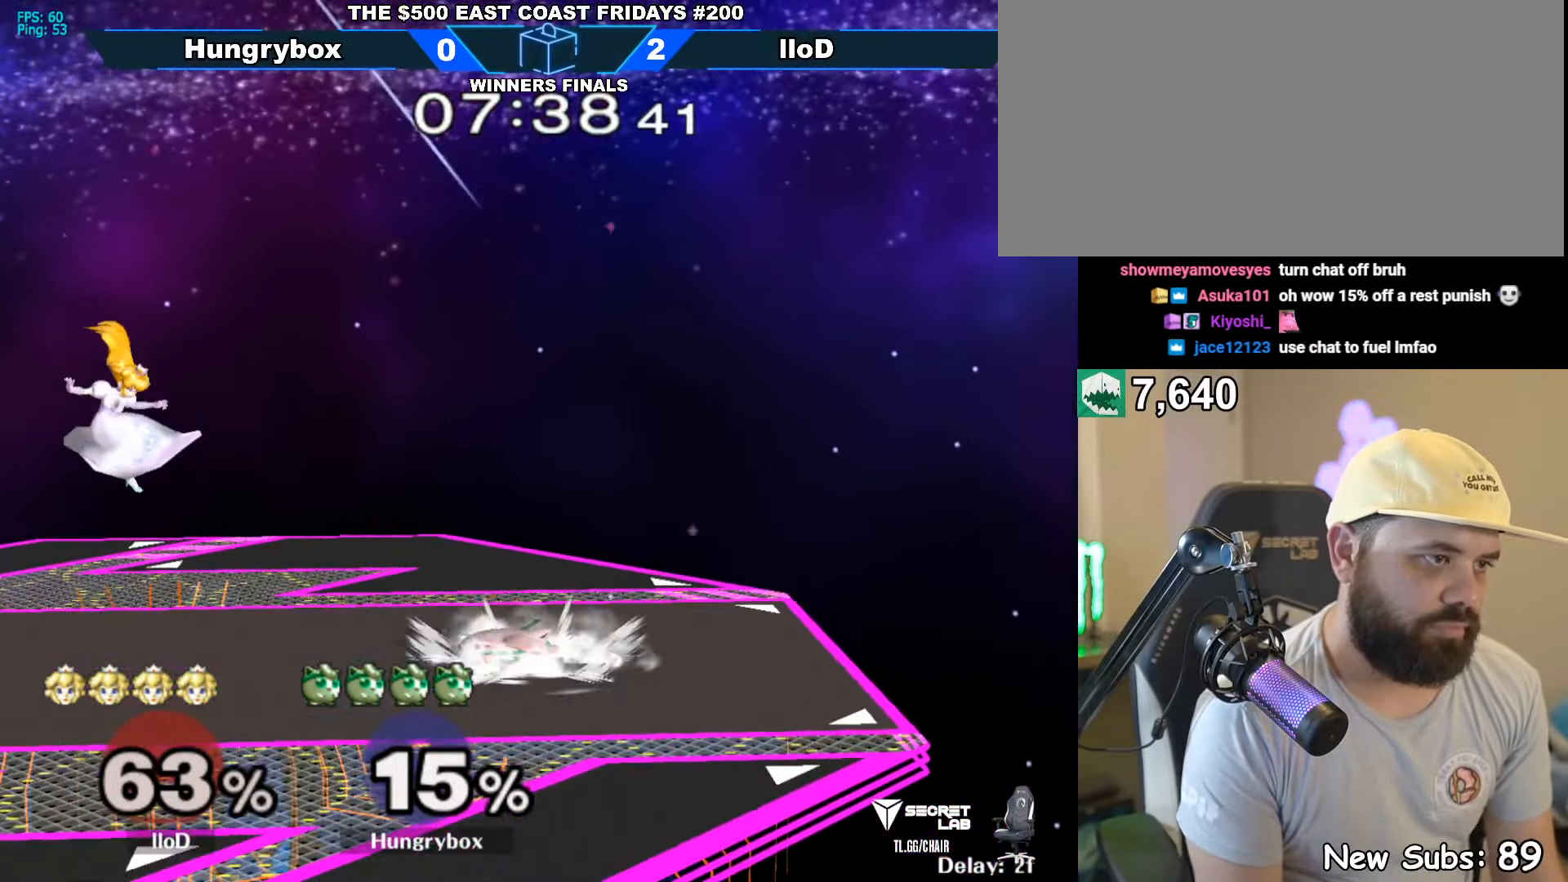
{"buttons": [], "left_stick": "right", "right_stick": "center", "events": [[33, "left_stick", "up"], [250, "left_stick", "left"], [450, "left_stick", "right"]]}
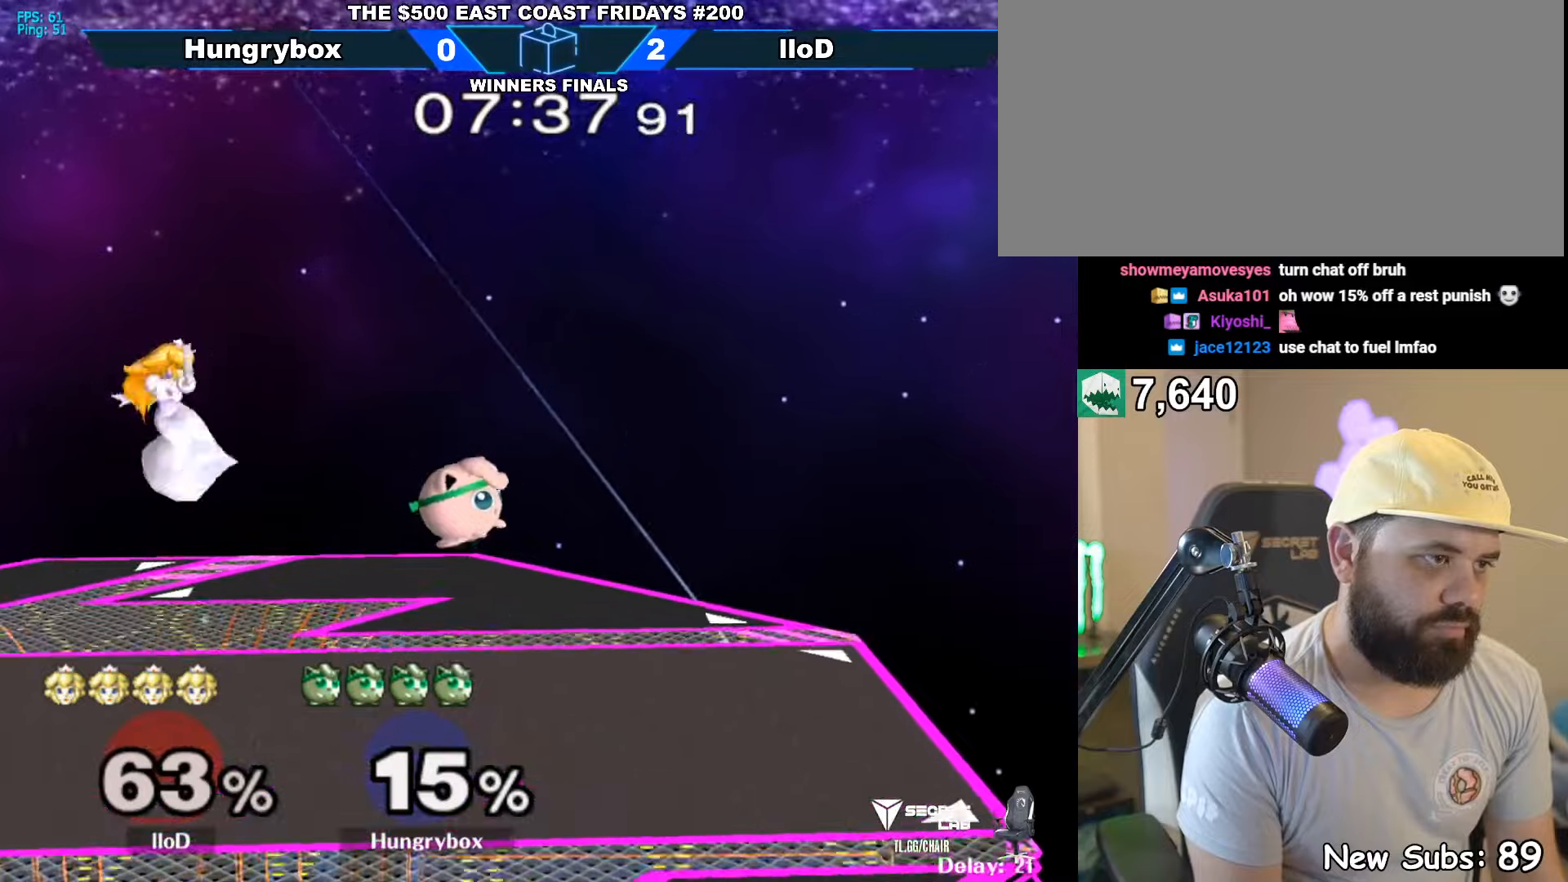
{"buttons": ["Z"], "left_stick": "center", "right_stick": "center", "events": [[117, "left_stick", "left"], [267, "right_stick", "left"], [283, "Z", "down"], [300, "left_stick", "up-right"], [350, "left_stick", "left"], [367, "Z", "up"], [367, "right_stick", "center"], [400, "Z", "down"], [467, "Z", "up"], [467, "left_stick", "center"], [500, "Z", "down"]]}
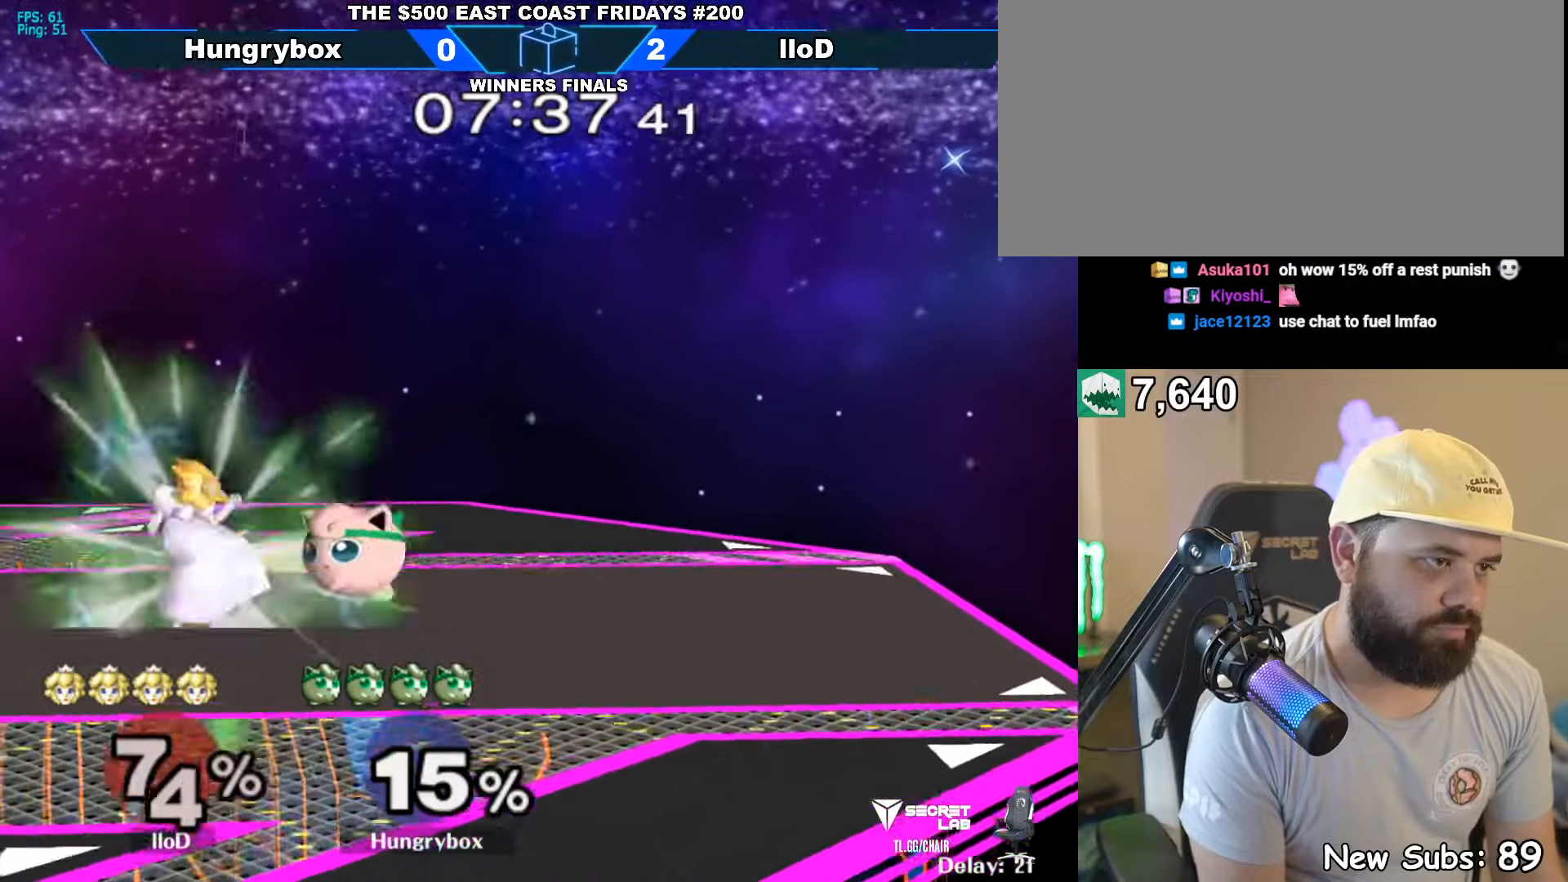
{"buttons": [], "left_stick": "left", "right_stick": "center", "events": [[67, "Z", "up"], [200, "left_stick", "up"], [300, "left_stick", "left"]]}